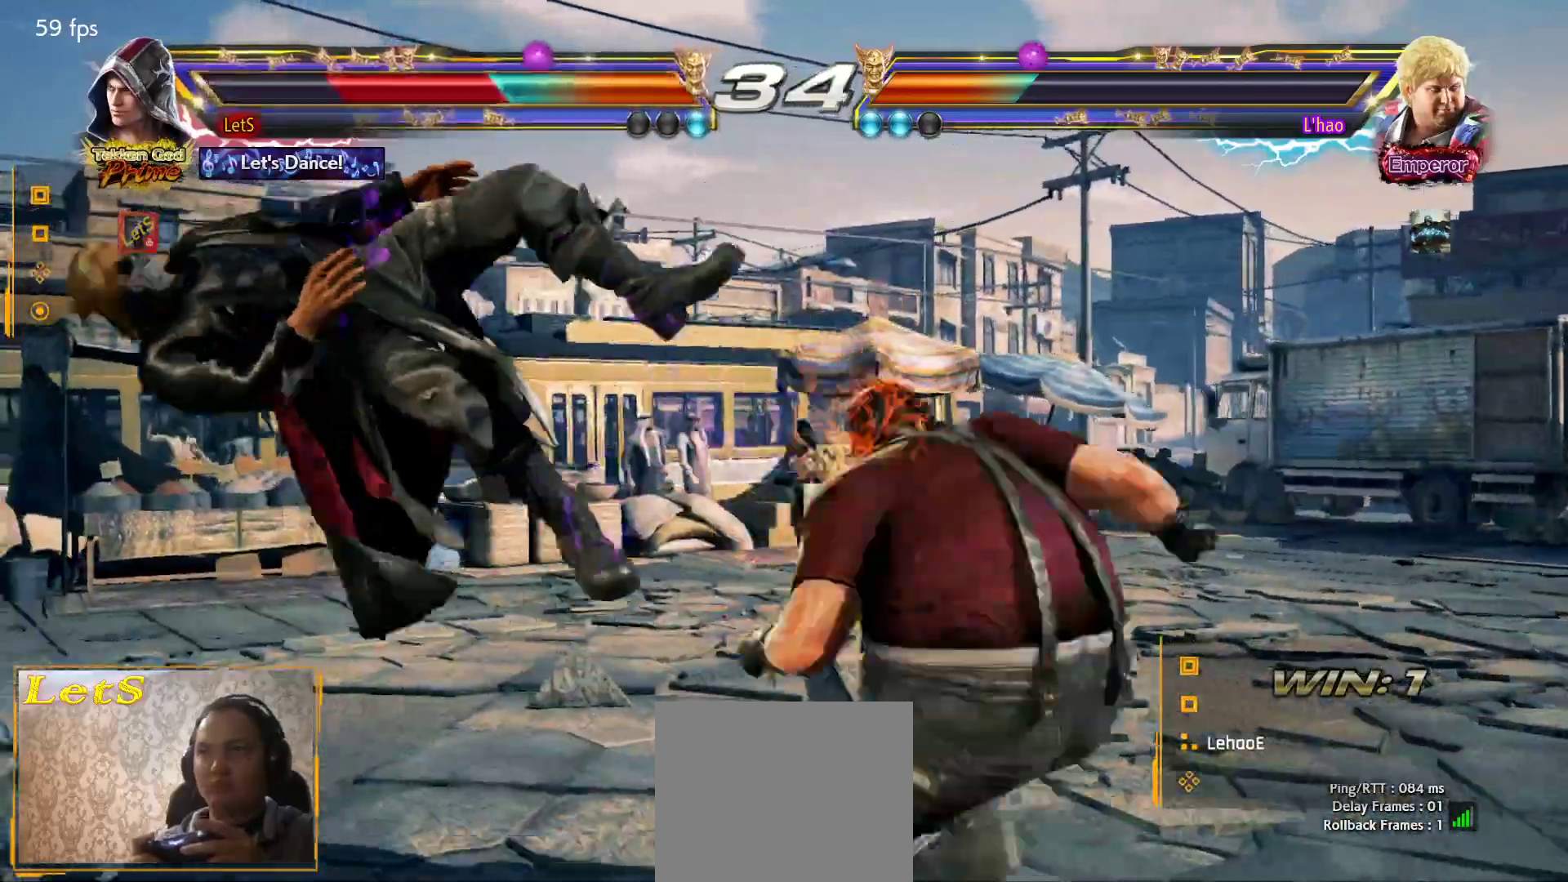
Gameplay with a controller (PlayStation layout); each line is a JSON object with the inputs held at the frame after it. "events" lists button and stick changes between this image and that frame as [ms after this image, input, new state], when the widget could be followed in between.
{"buttons": ["CIRCLE"], "left_stick": "center", "right_stick": "center", "events": [[100, "CIRCLE", "down"], [167, "DPAD_LEFT", "up"], [200, "CIRCLE", "up"], [267, "CIRCLE", "down"], [367, "CIRCLE", "up"], [400, "CIRCLE", "down"]]}
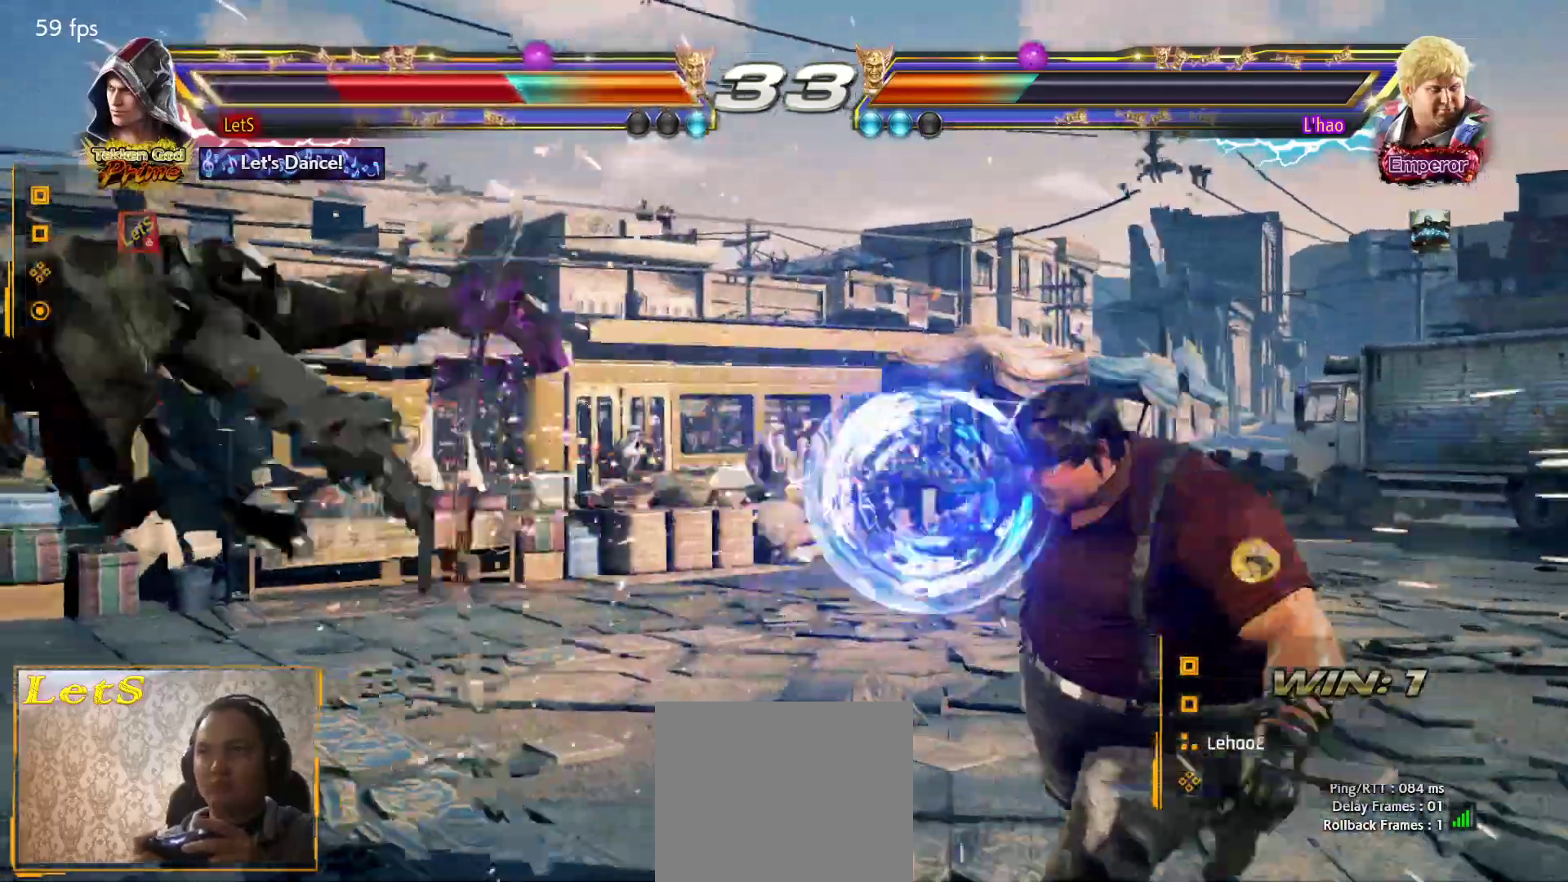
{"buttons": ["CIRCLE", "DPAD_LEFT"], "left_stick": "center", "right_stick": "center", "events": [[100, "DPAD_LEFT", "down"], [167, "CIRCLE", "up"], [233, "CIRCLE", "down"], [333, "CIRCLE", "up"], [433, "CIRCLE", "down"]]}
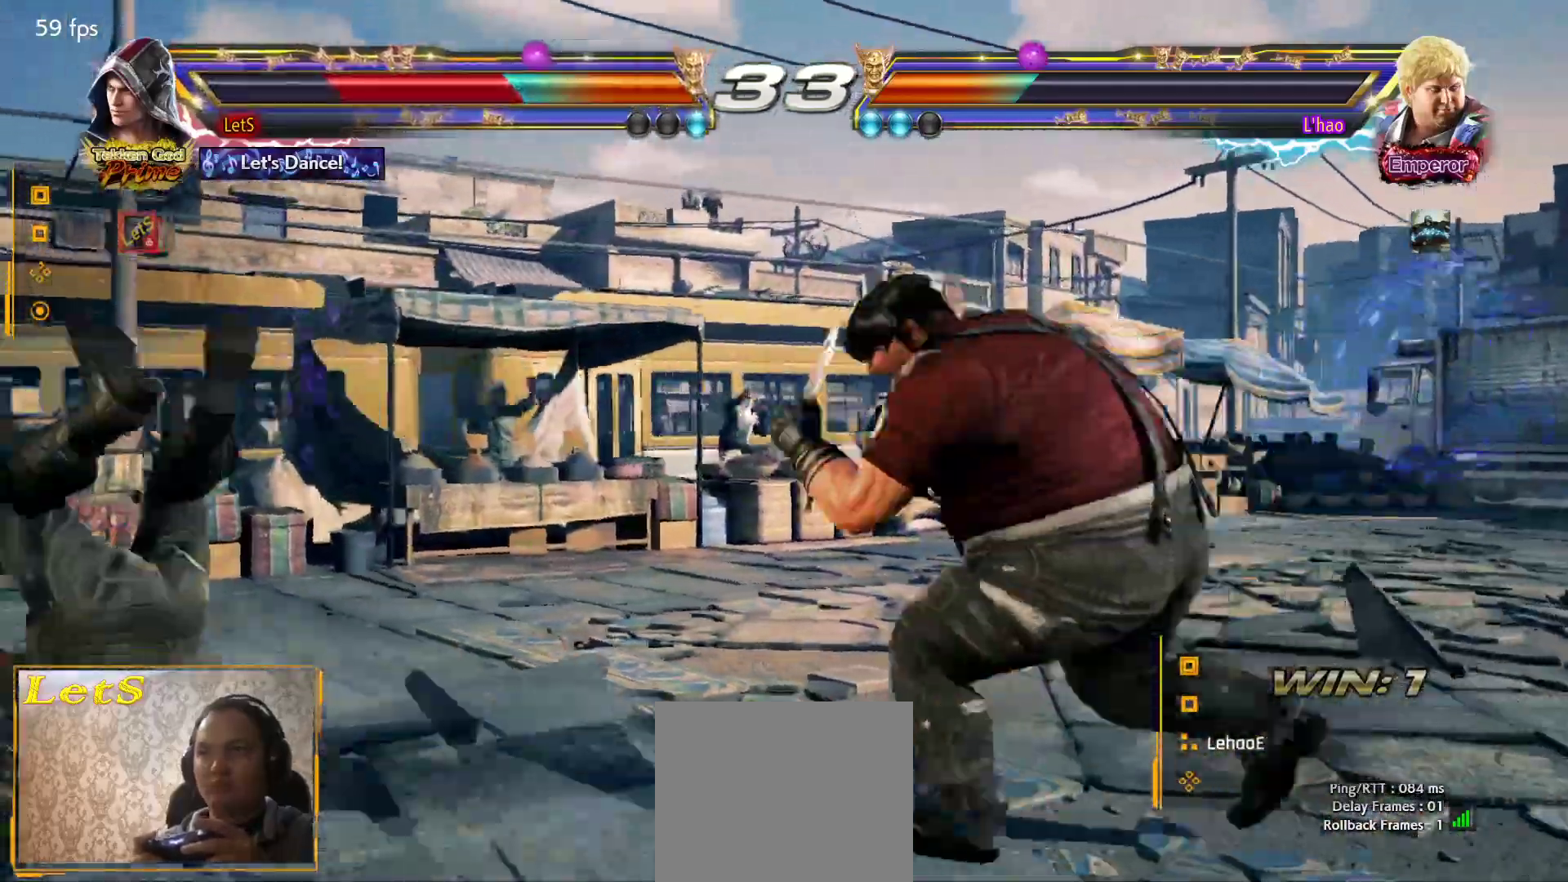
{"buttons": ["CIRCLE", "DPAD_LEFT"], "left_stick": "center", "right_stick": "center", "events": [[200, "CIRCLE", "up"], [267, "CIRCLE", "down"], [367, "CIRCLE", "up"], [433, "CIRCLE", "down"]]}
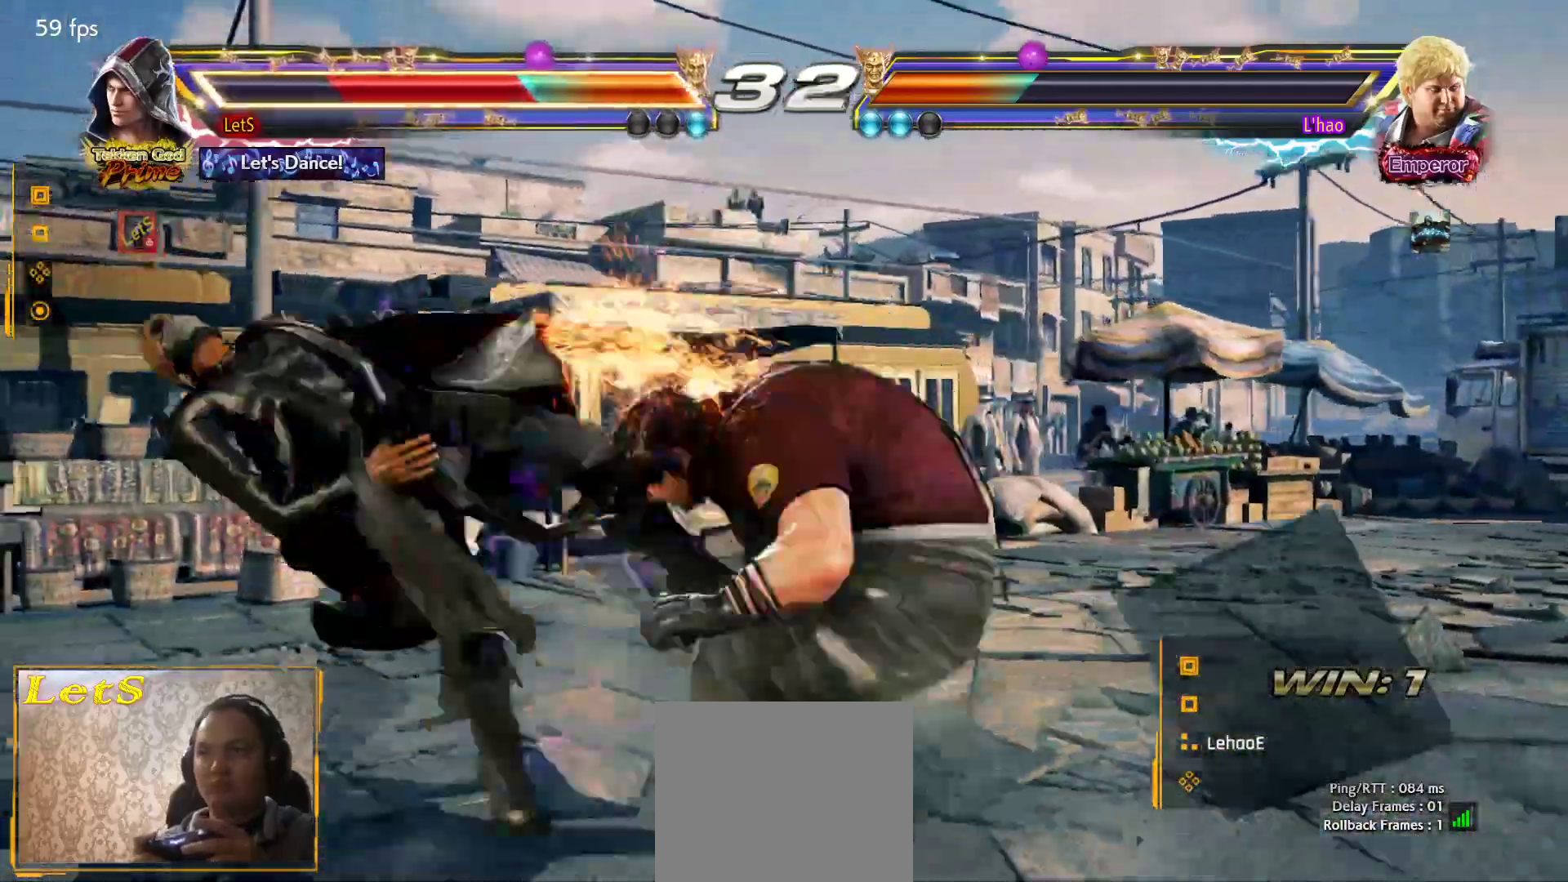
{"buttons": ["DPAD_LEFT"], "left_stick": "center", "right_stick": "center", "events": [[33, "CIRCLE", "up"], [100, "CIRCLE", "down"], [200, "CIRCLE", "up"], [267, "CIRCLE", "down"], [367, "CIRCLE", "up"]]}
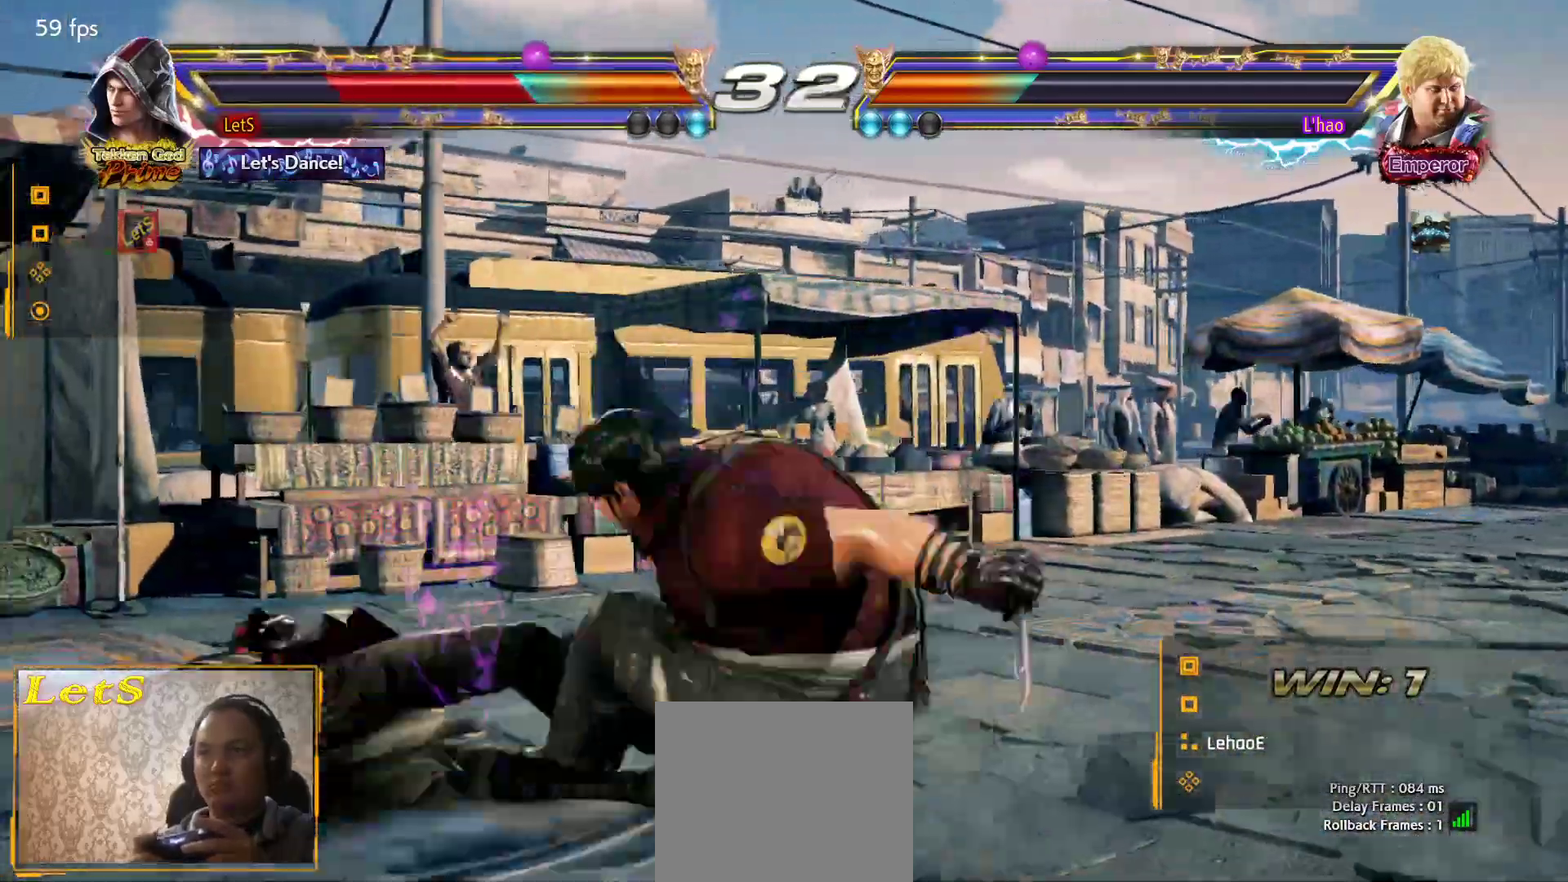
{"buttons": [], "left_stick": "center", "right_stick": "center", "events": [[400, "DPAD_LEFT", "up"], [433, "SQUARE", "down"], [500, "SQUARE", "up"]]}
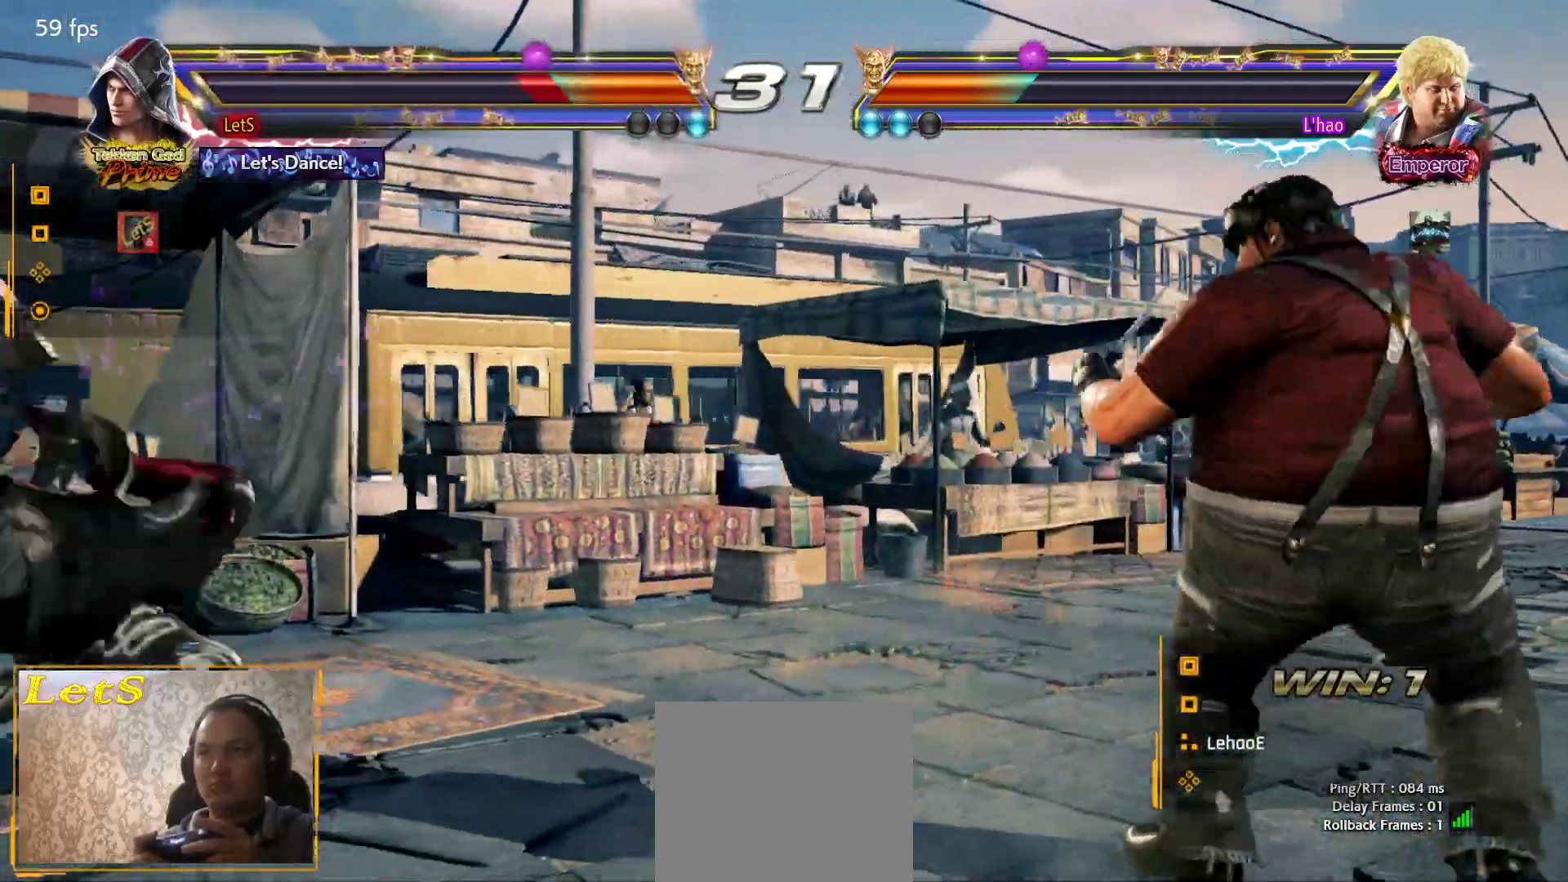
{"buttons": [], "left_stick": "center", "right_stick": "center", "events": [[67, "SQUARE", "down"], [133, "SQUARE", "up"]]}
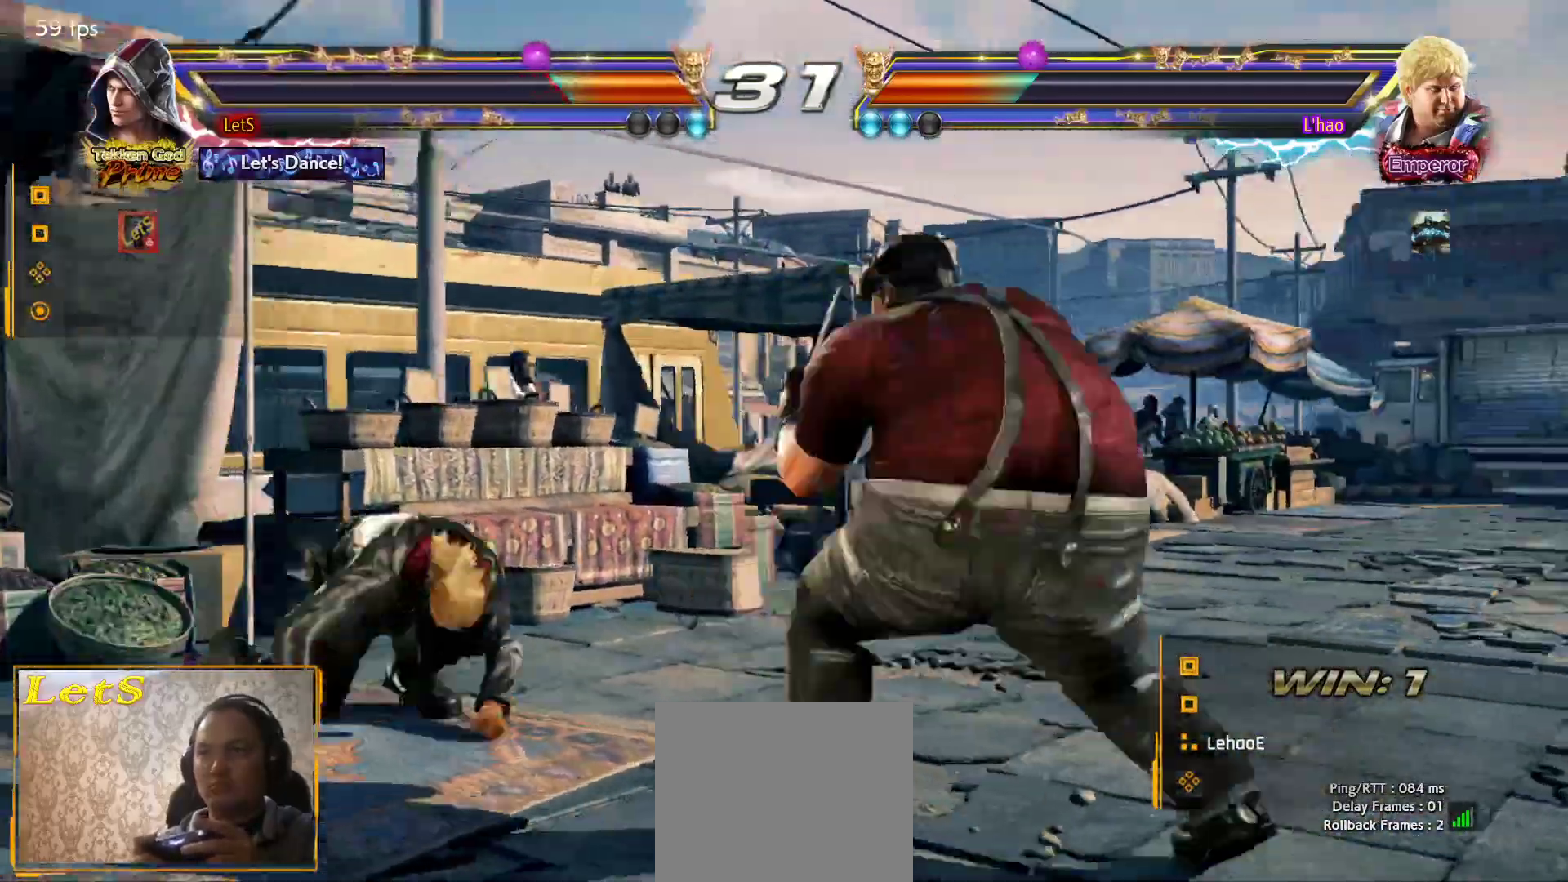
{"buttons": ["DPAD_DOWN", "DPAD_LEFT"], "left_stick": "center", "right_stick": "center", "events": [[100, "DPAD_LEFT", "down"], [167, "DPAD_LEFT", "up"], [233, "DPAD_LEFT", "down"], [433, "DPAD_DOWN", "down"]]}
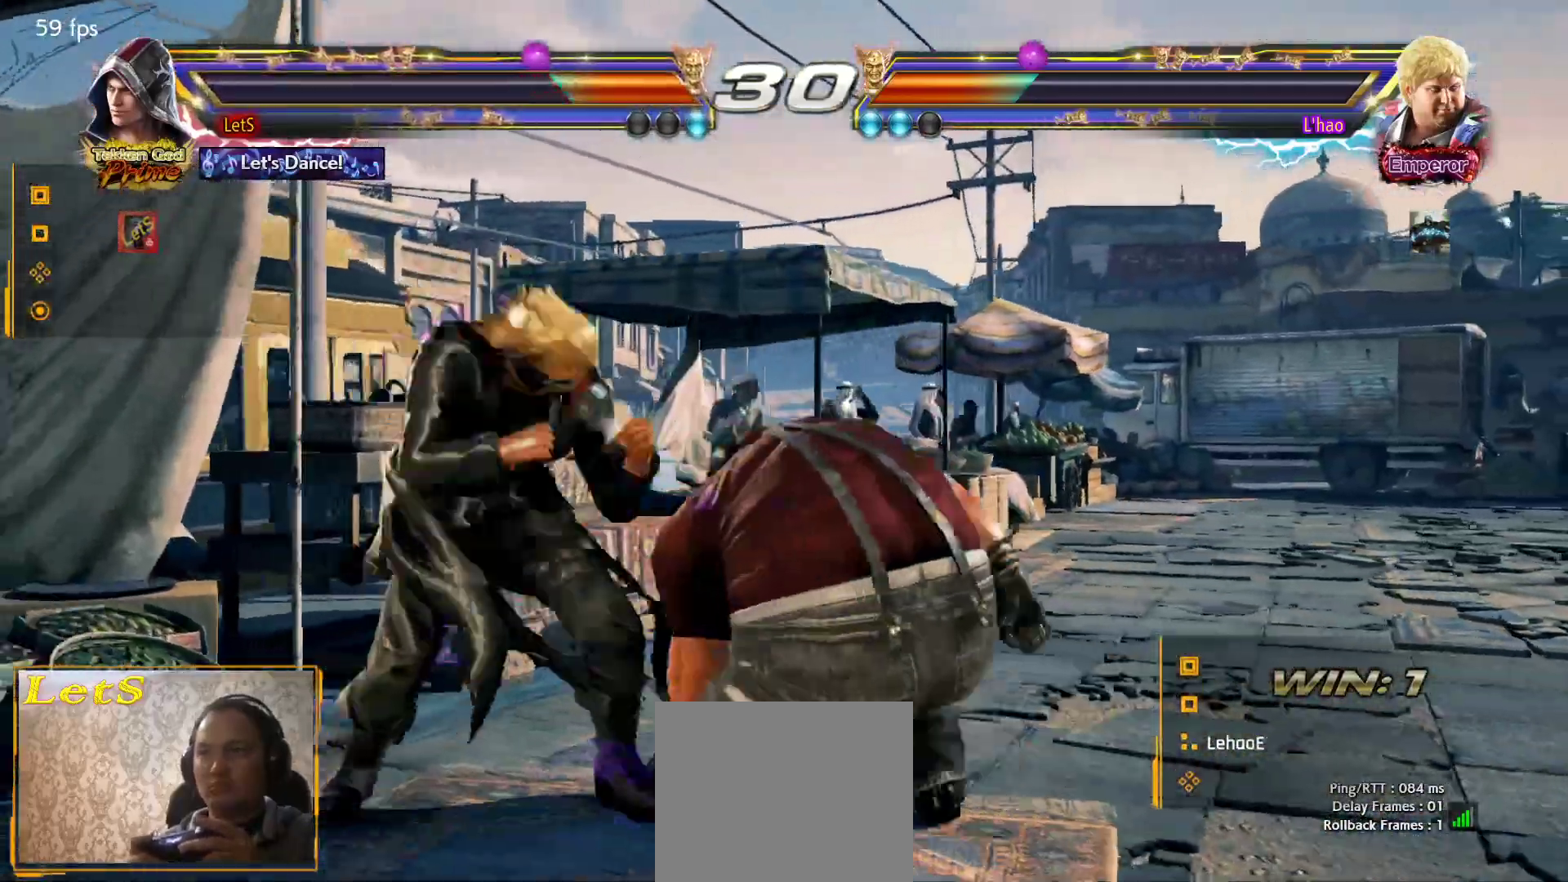
{"buttons": [], "left_stick": "center", "right_stick": "center", "events": [[133, "DPAD_DOWN", "up"], [200, "DPAD_LEFT", "up"], [233, "DPAD_LEFT", "down"], [467, "DPAD_LEFT", "up"]]}
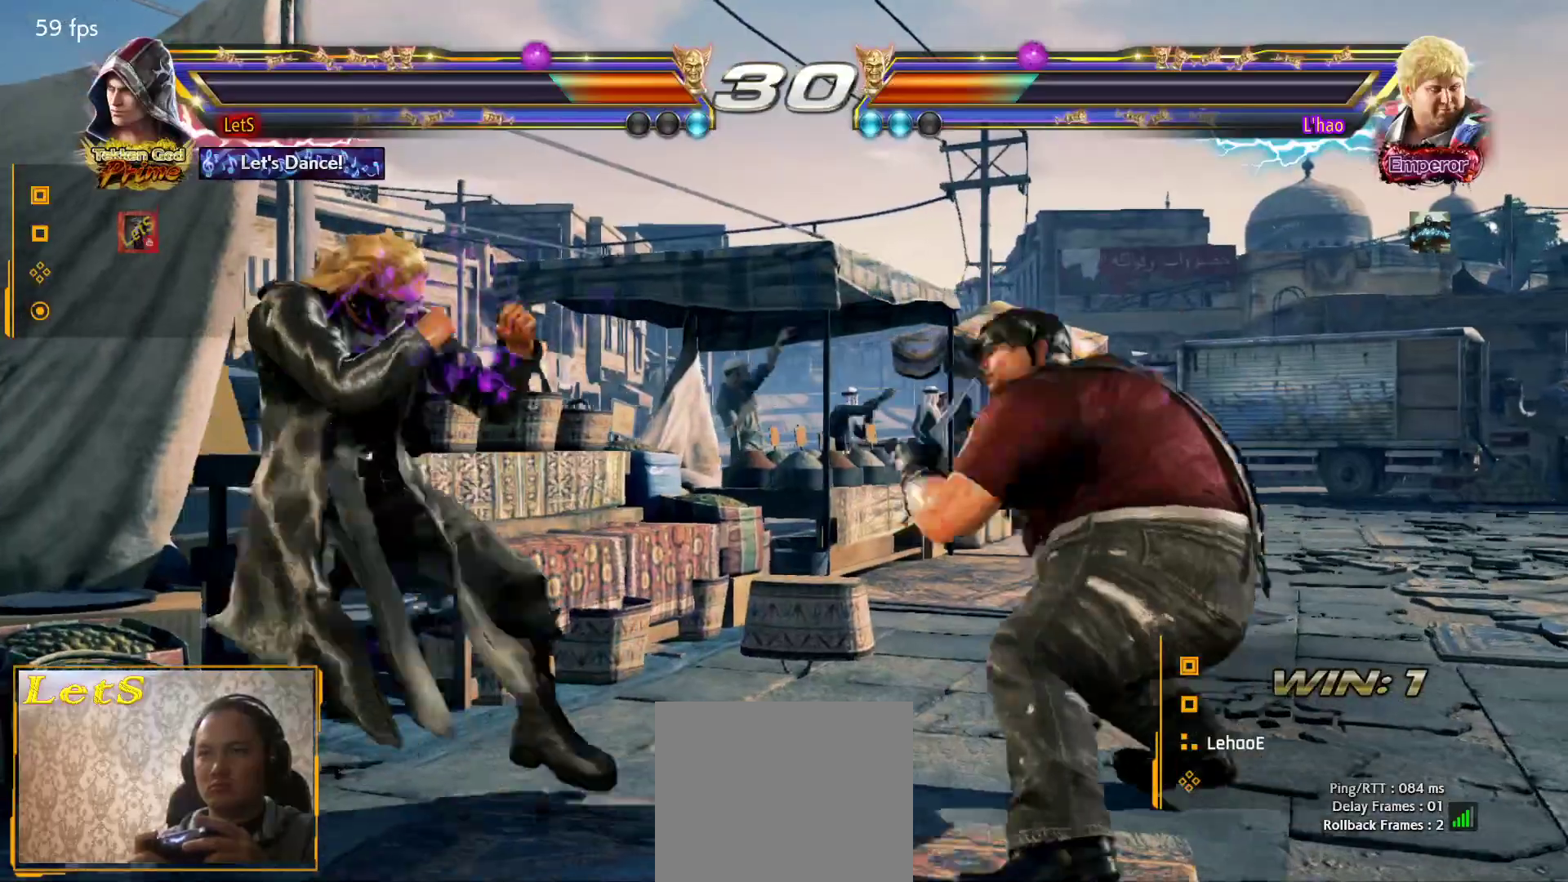
{"buttons": [], "left_stick": "center", "right_stick": "center", "events": [[133, "DPAD_DOWN", "down"], [167, "DPAD_RIGHT", "down"], [167, "SQUARE", "down"], [300, "DPAD_DOWN", "up"], [300, "DPAD_RIGHT", "up"], [300, "SQUARE", "up"]]}
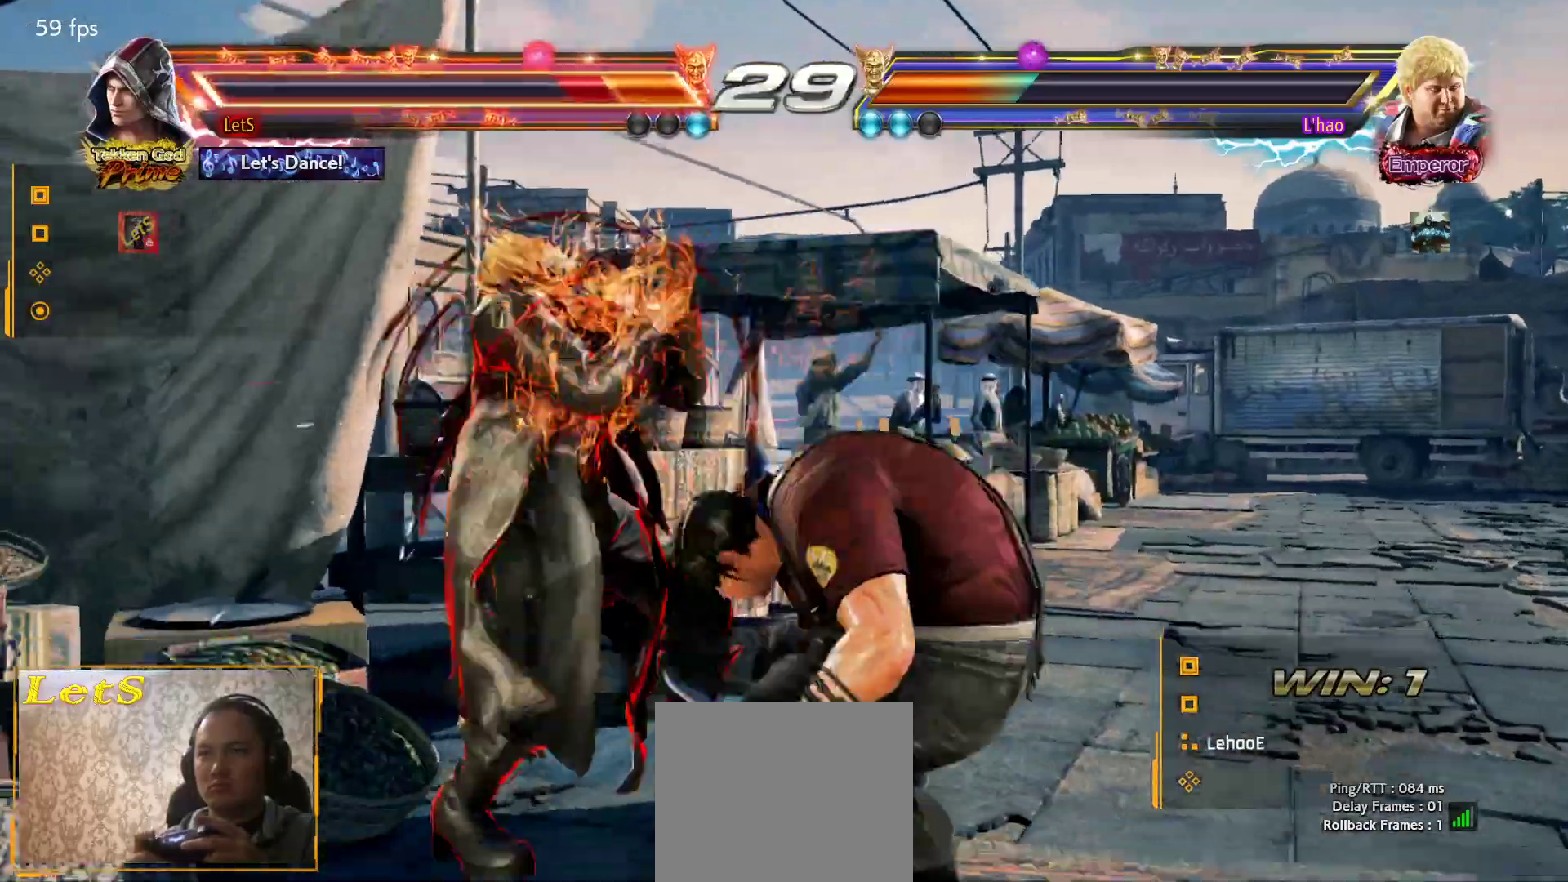
{"buttons": ["DPAD_LEFT"], "left_stick": "center", "right_stick": "center", "events": [[167, "DPAD_LEFT", "down"]]}
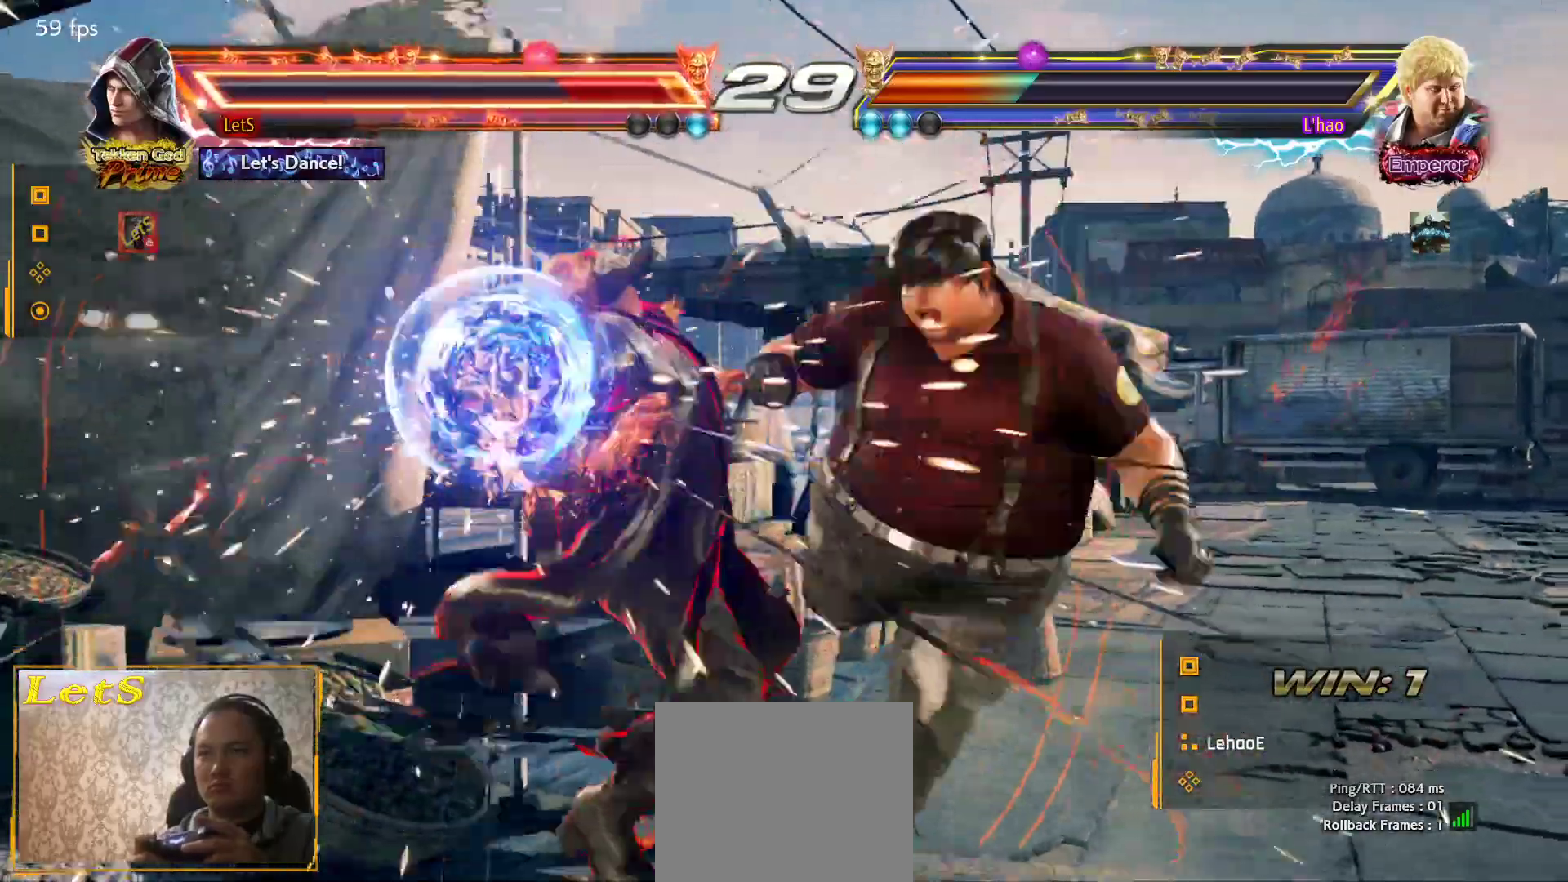
{"buttons": ["DPAD_LEFT"], "left_stick": "center", "right_stick": "center", "events": [[167, "DPAD_LEFT", "up"], [367, "DPAD_LEFT", "down"]]}
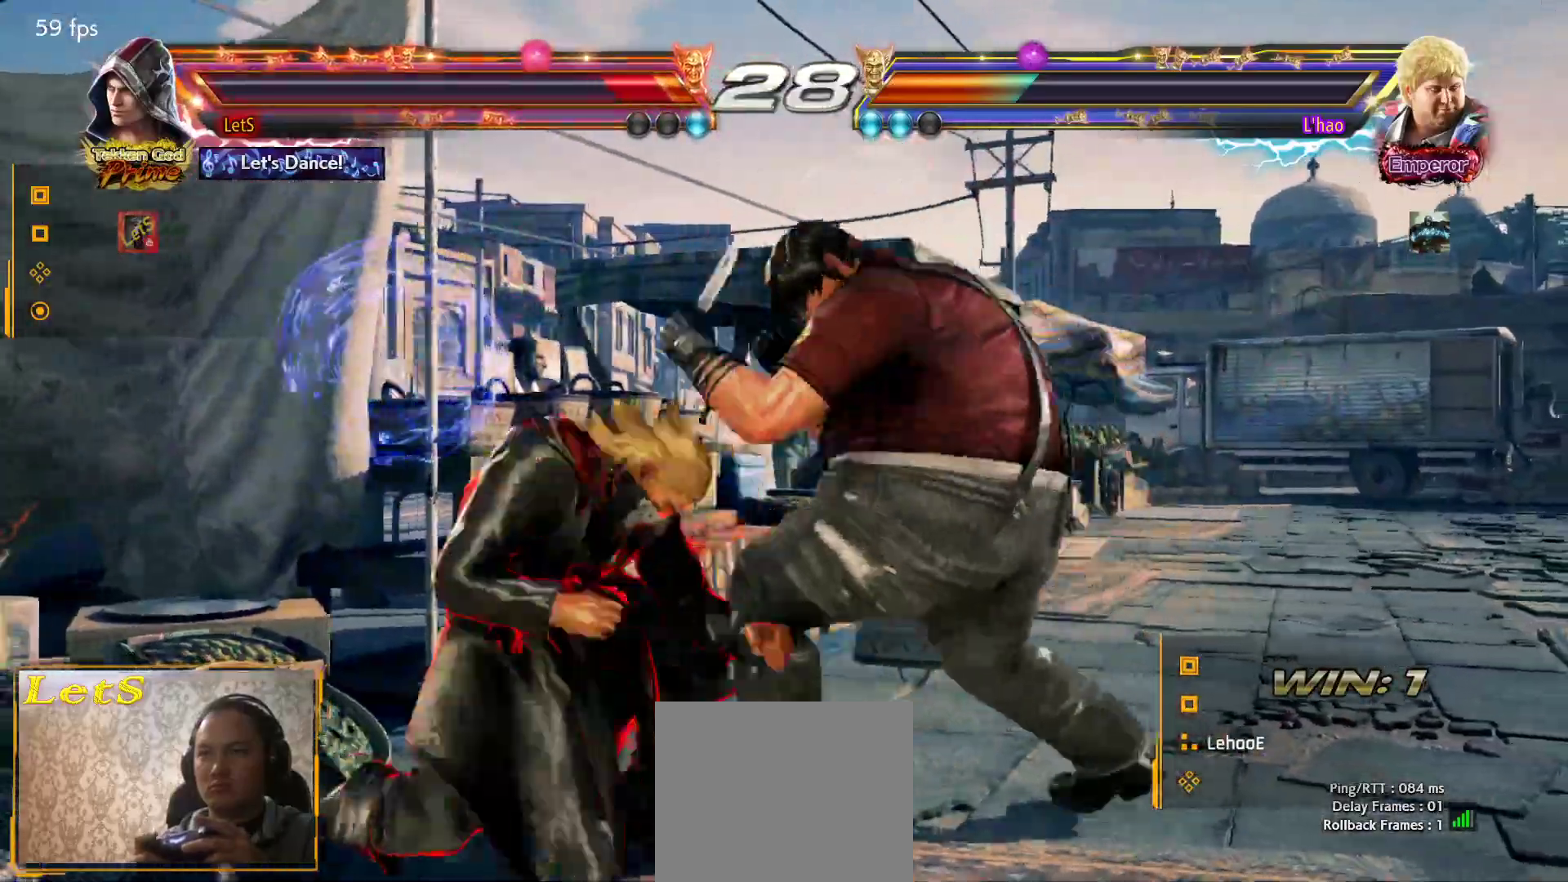
{"buttons": ["DPAD_DOWN", "DPAD_LEFT"], "left_stick": "center", "right_stick": "center", "events": [[333, "DPAD_DOWN", "down"]]}
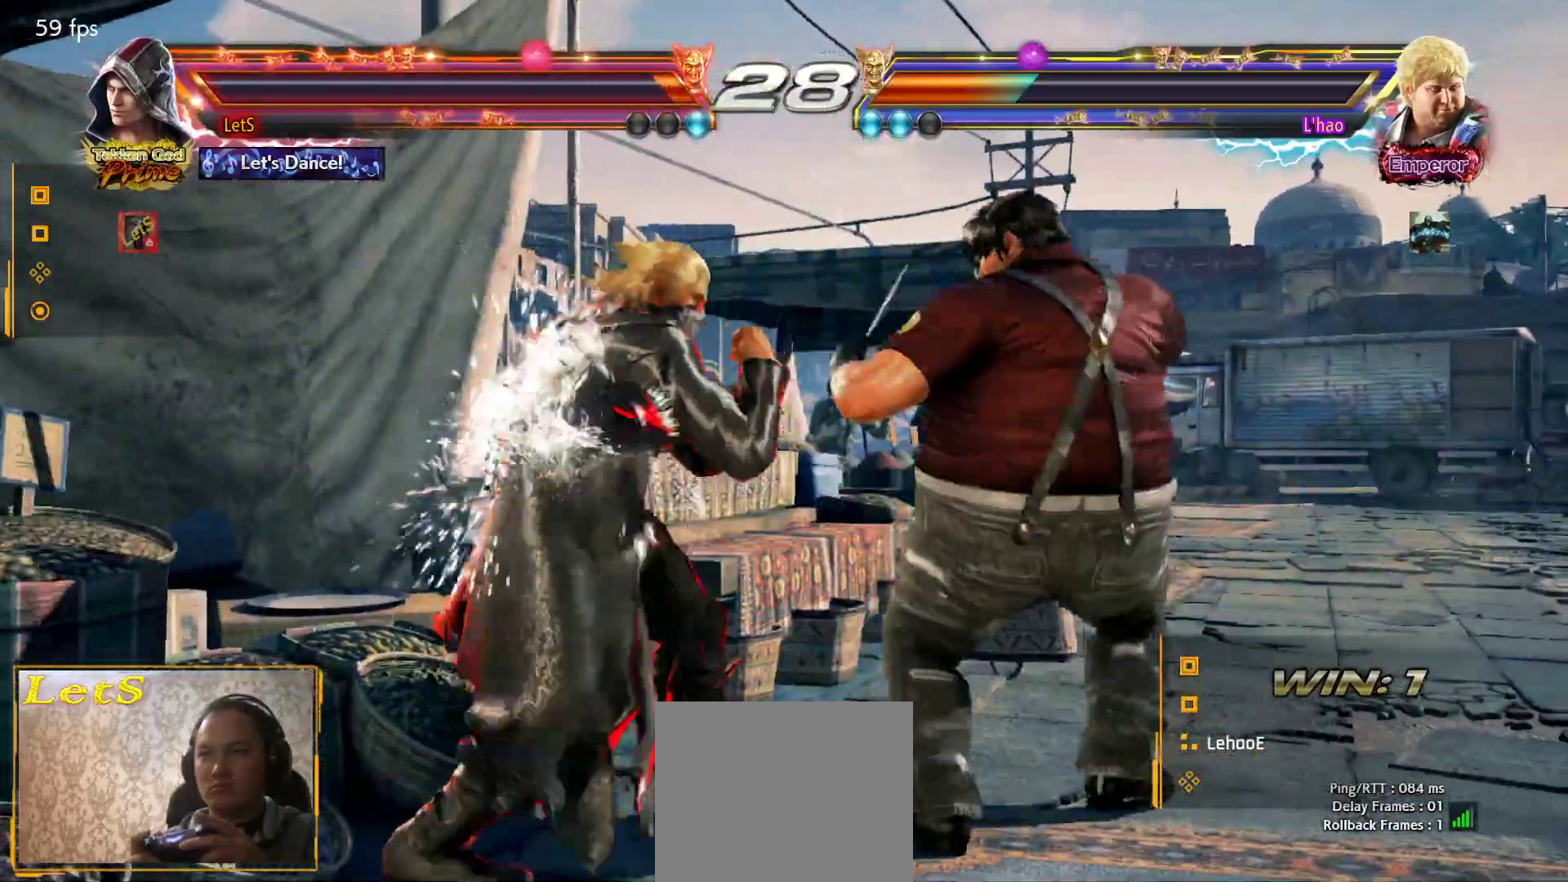
{"buttons": ["DPAD_LEFT"], "left_stick": "center", "right_stick": "center", "events": [[200, "DPAD_DOWN", "up"]]}
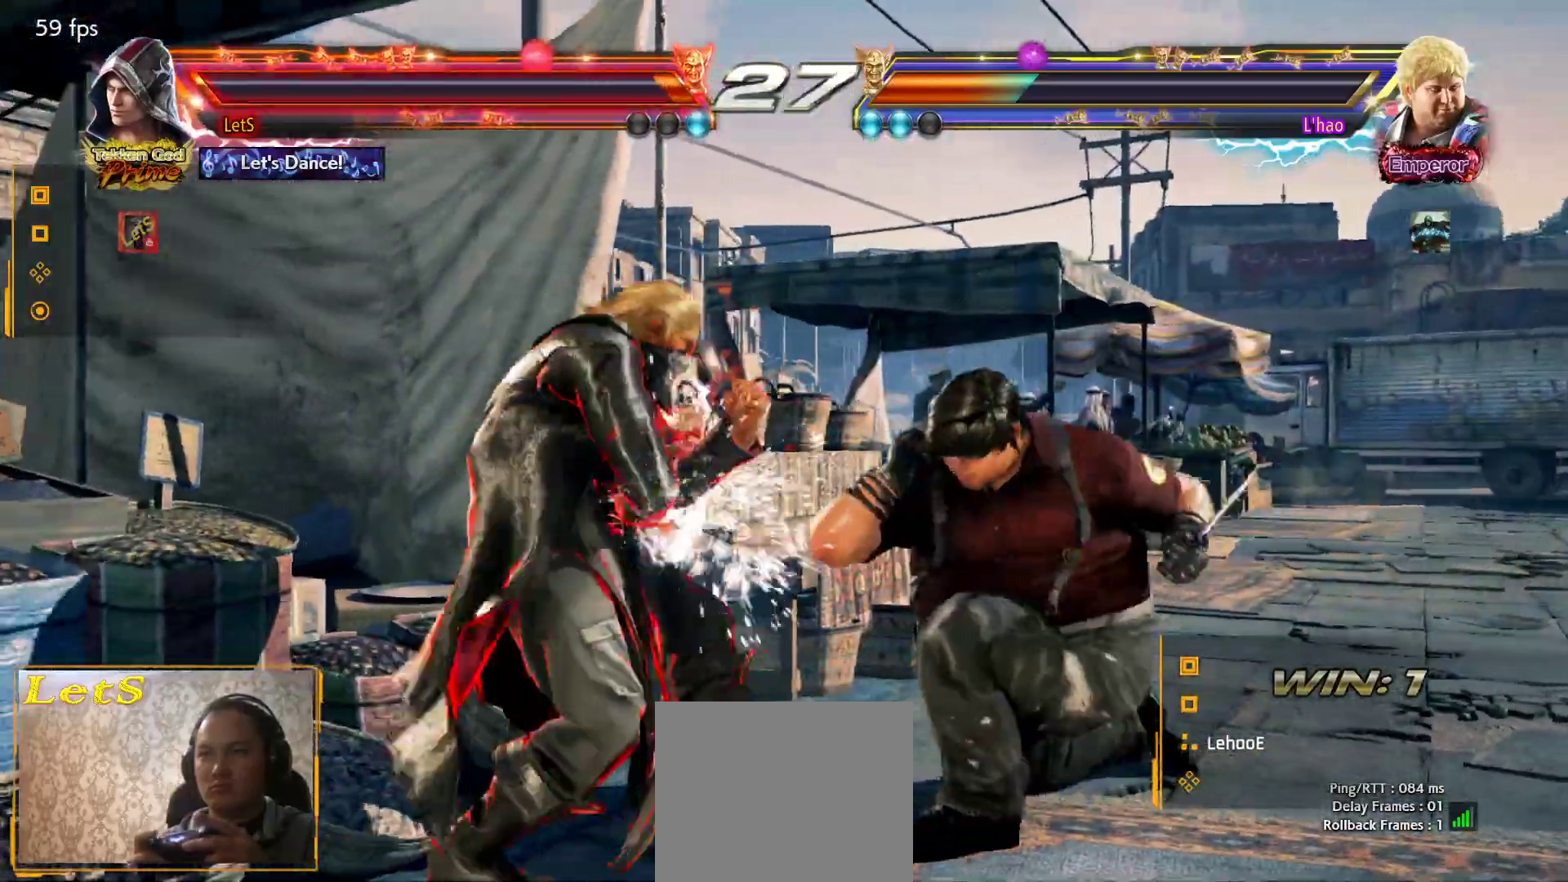
{"buttons": [], "left_stick": "center", "right_stick": "center", "events": [[33, "DPAD_LEFT", "up"], [33, "SQUARE", "down"], [100, "SQUARE", "up"], [167, "SQUARE", "down"], [367, "SQUARE", "up"], [400, "TRIANGLE", "down"], [500, "TRIANGLE", "up"]]}
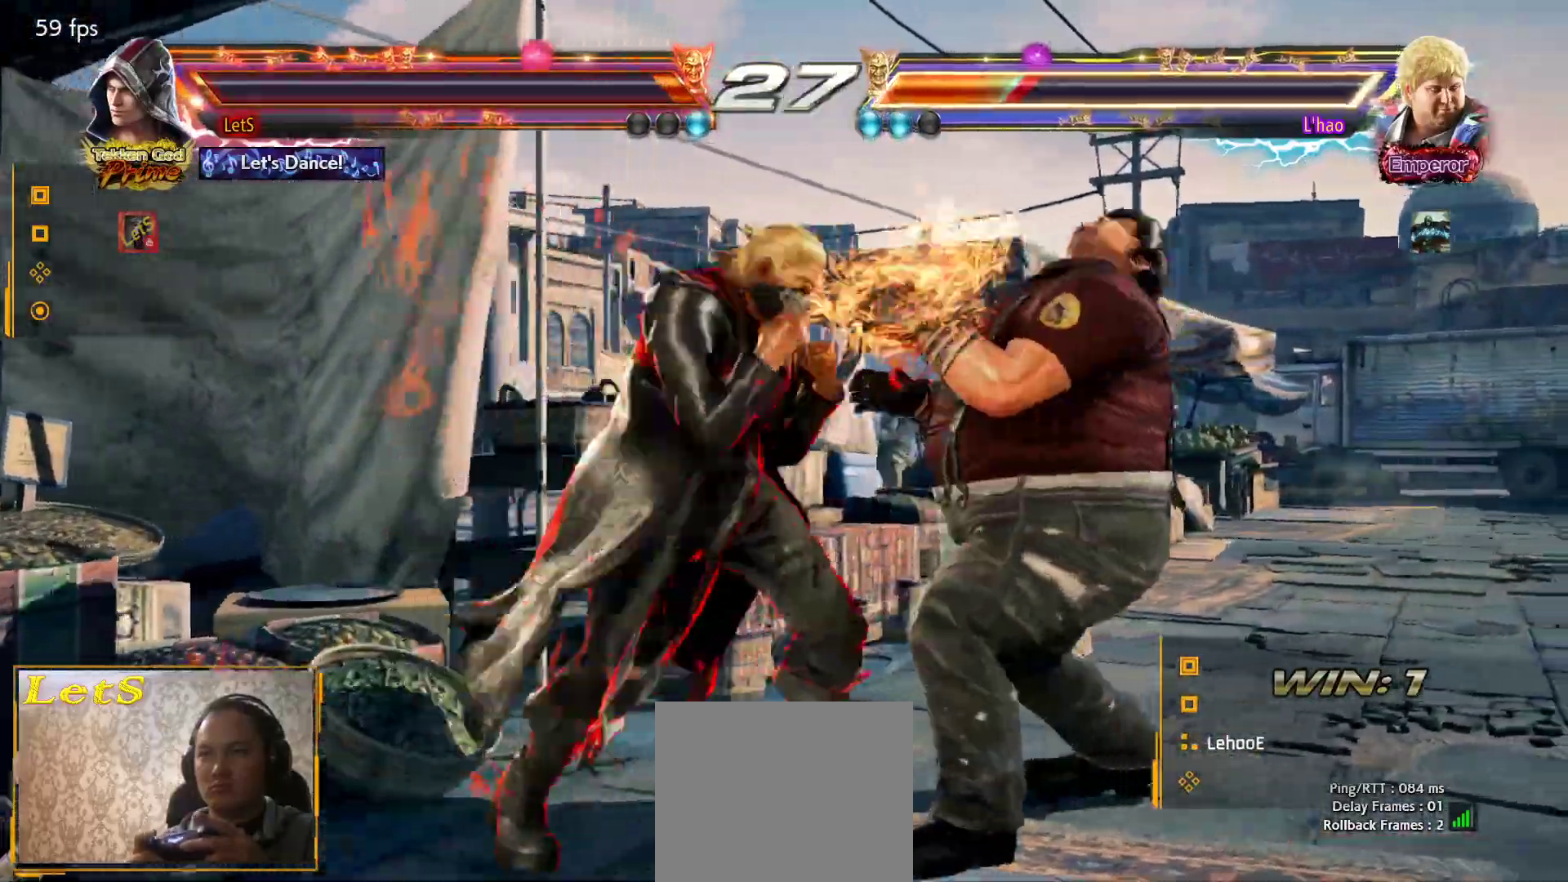
{"buttons": [], "left_stick": "center", "right_stick": "center", "events": [[67, "TRIANGLE", "down"], [100, "TRIANGLE", "up"], [167, "TRIANGLE", "down"], [300, "TRIANGLE", "up"]]}
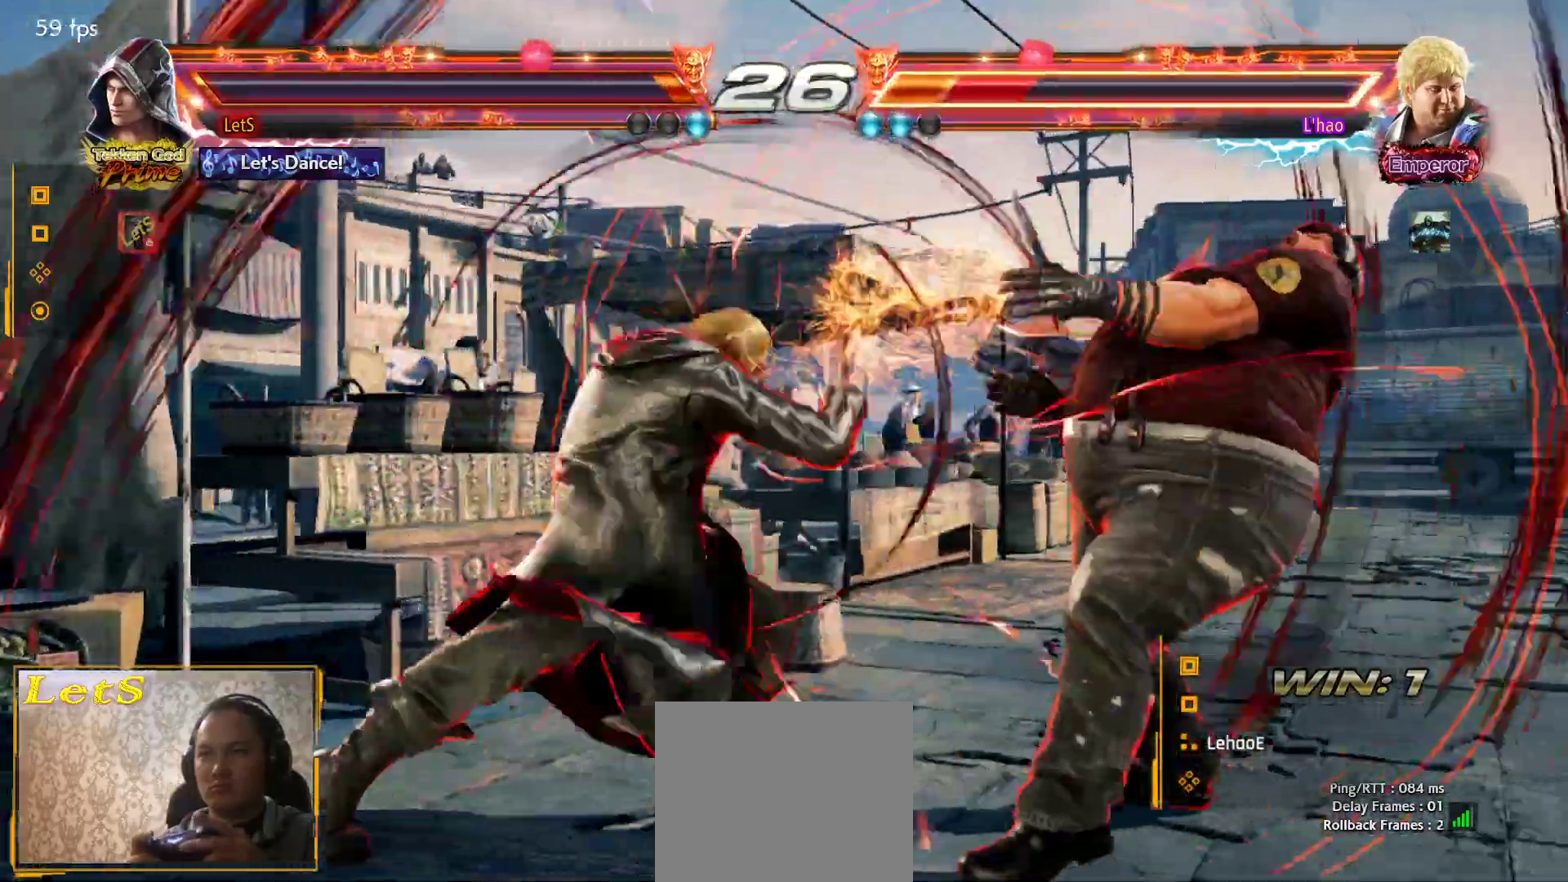
{"buttons": ["CROSS", "DPAD_RIGHT"], "left_stick": "center", "right_stick": "center", "events": [[67, "DPAD_DOWN", "down"], [167, "DPAD_DOWN", "up"], [333, "DPAD_DOWN", "down"], [400, "CROSS", "down"], [400, "DPAD_RIGHT", "down"], [400, "L1", "down"], [500, "DPAD_DOWN", "up"], [500, "L1", "up"]]}
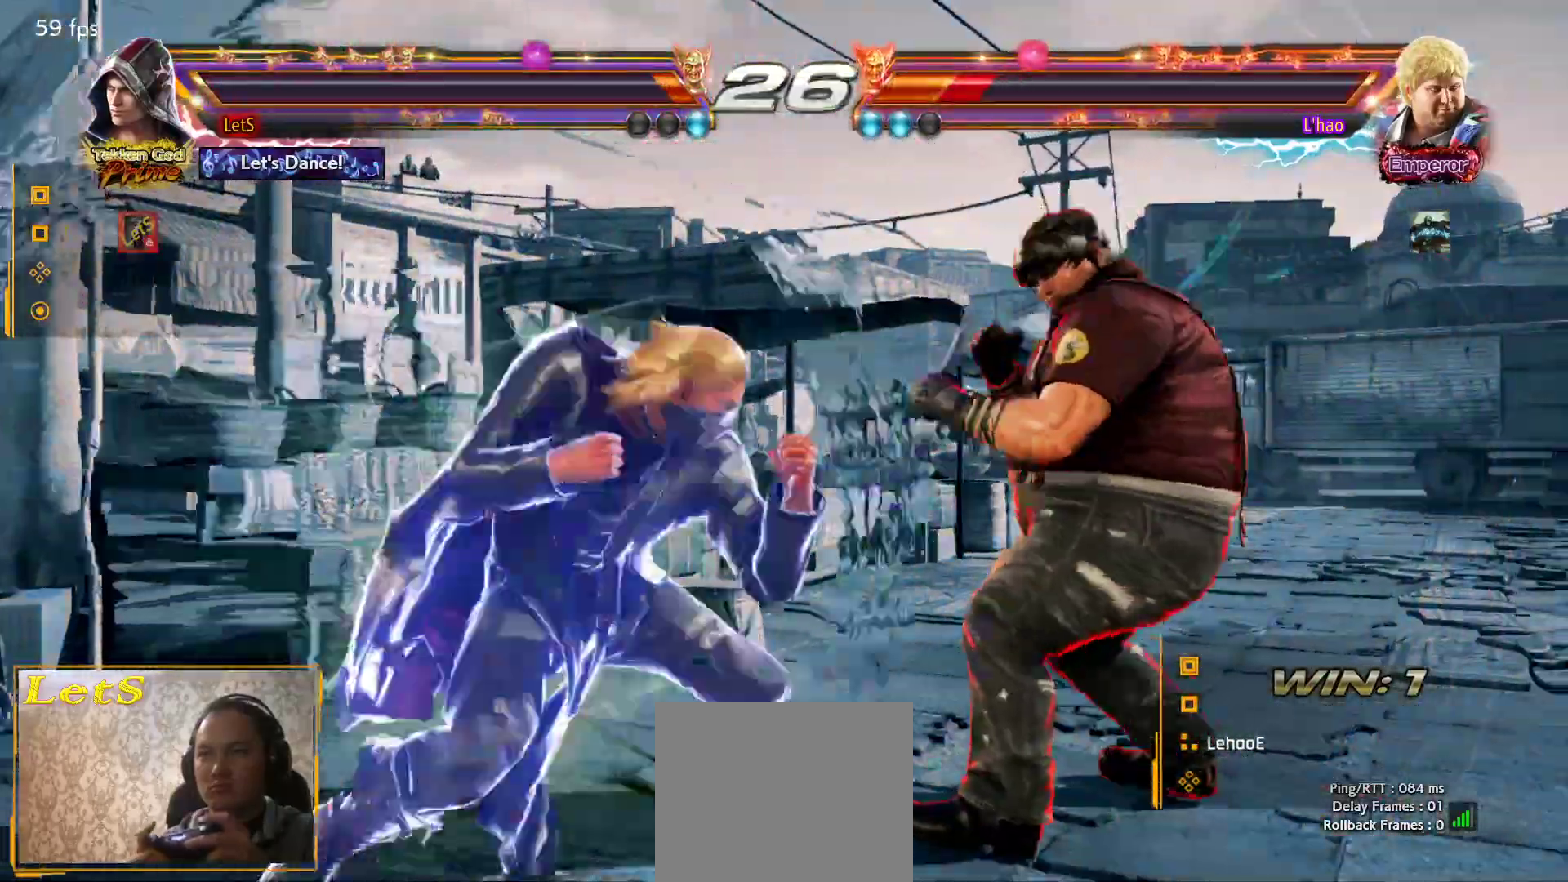
{"buttons": ["CROSS", "DPAD_RIGHT"], "left_stick": "center", "right_stick": "center", "events": []}
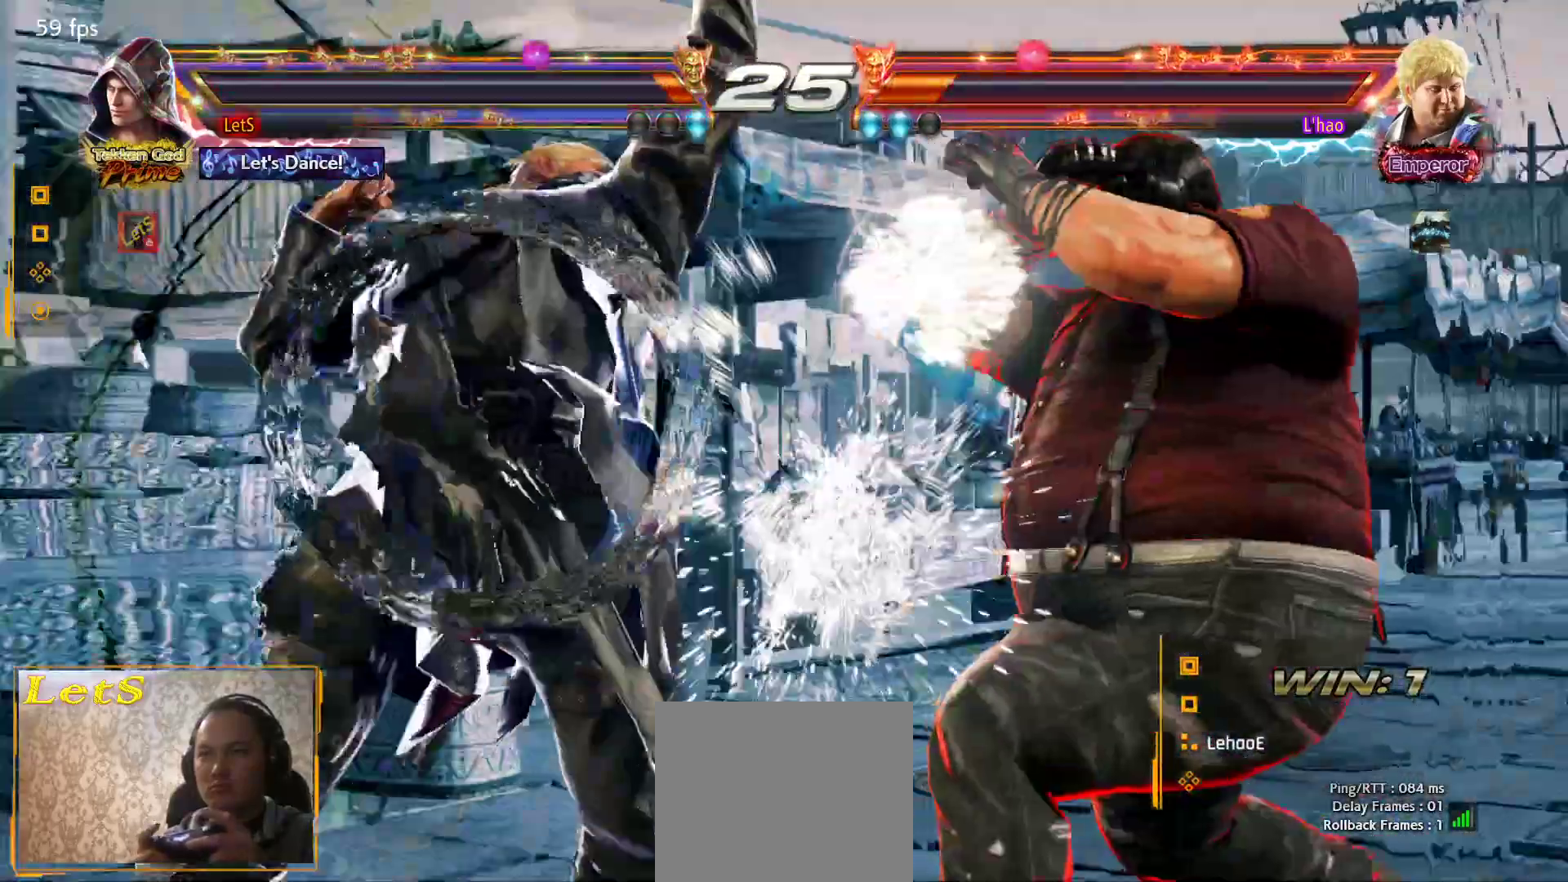
{"buttons": ["CROSS", "SQUARE", "DPAD_RIGHT"], "left_stick": "center", "right_stick": "center", "events": [[300, "SQUARE", "down"]]}
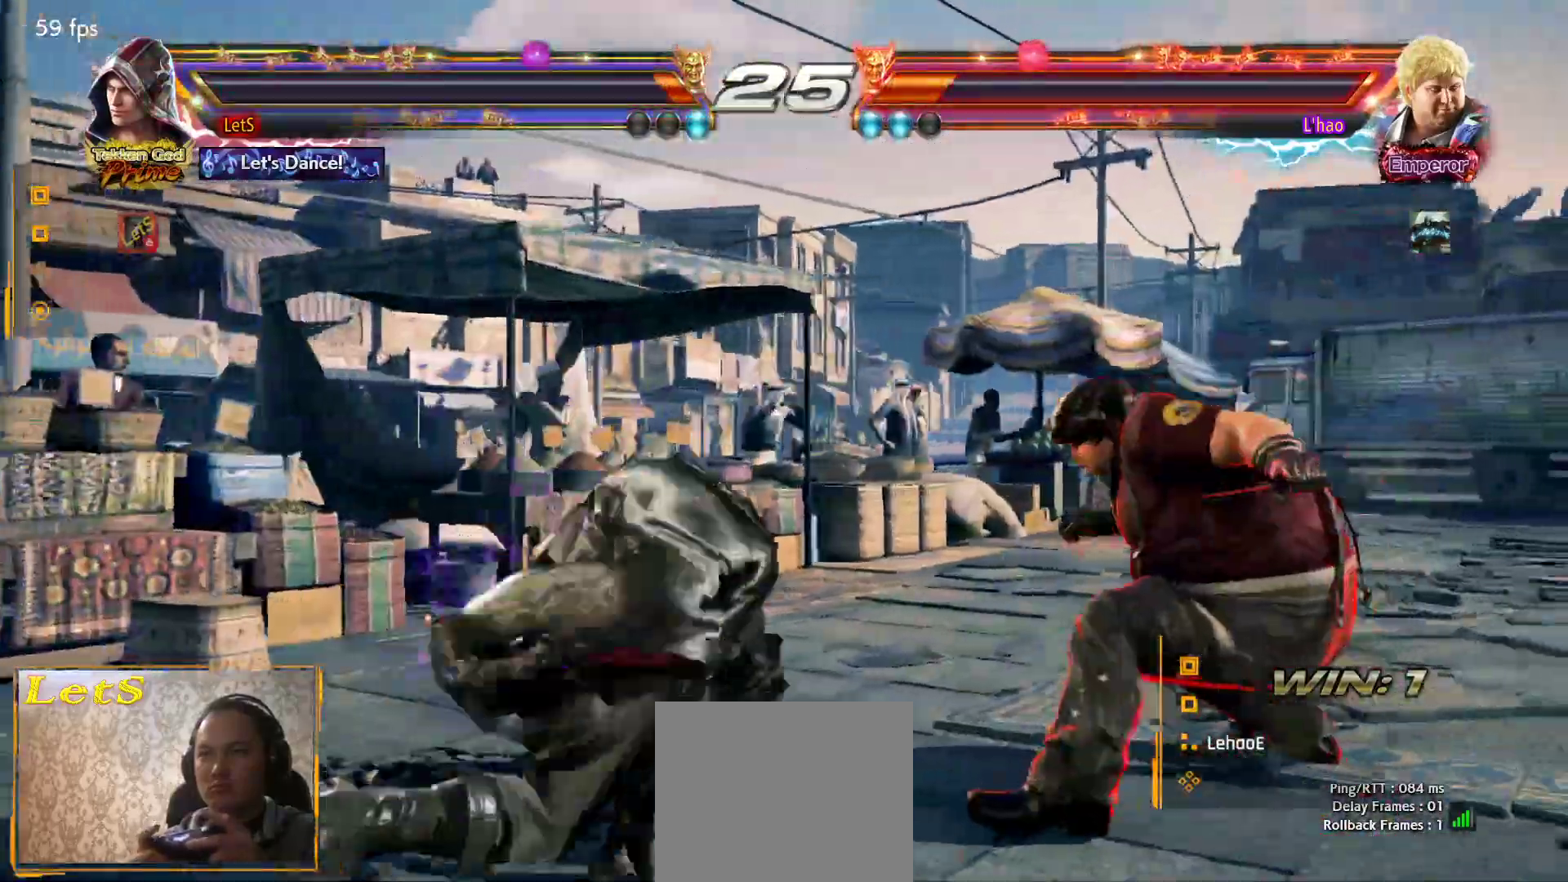
{"buttons": [], "left_stick": "center", "right_stick": "center", "events": [[333, "DPAD_RIGHT", "up"], [367, "CROSS", "up"], [367, "SQUARE", "up"]]}
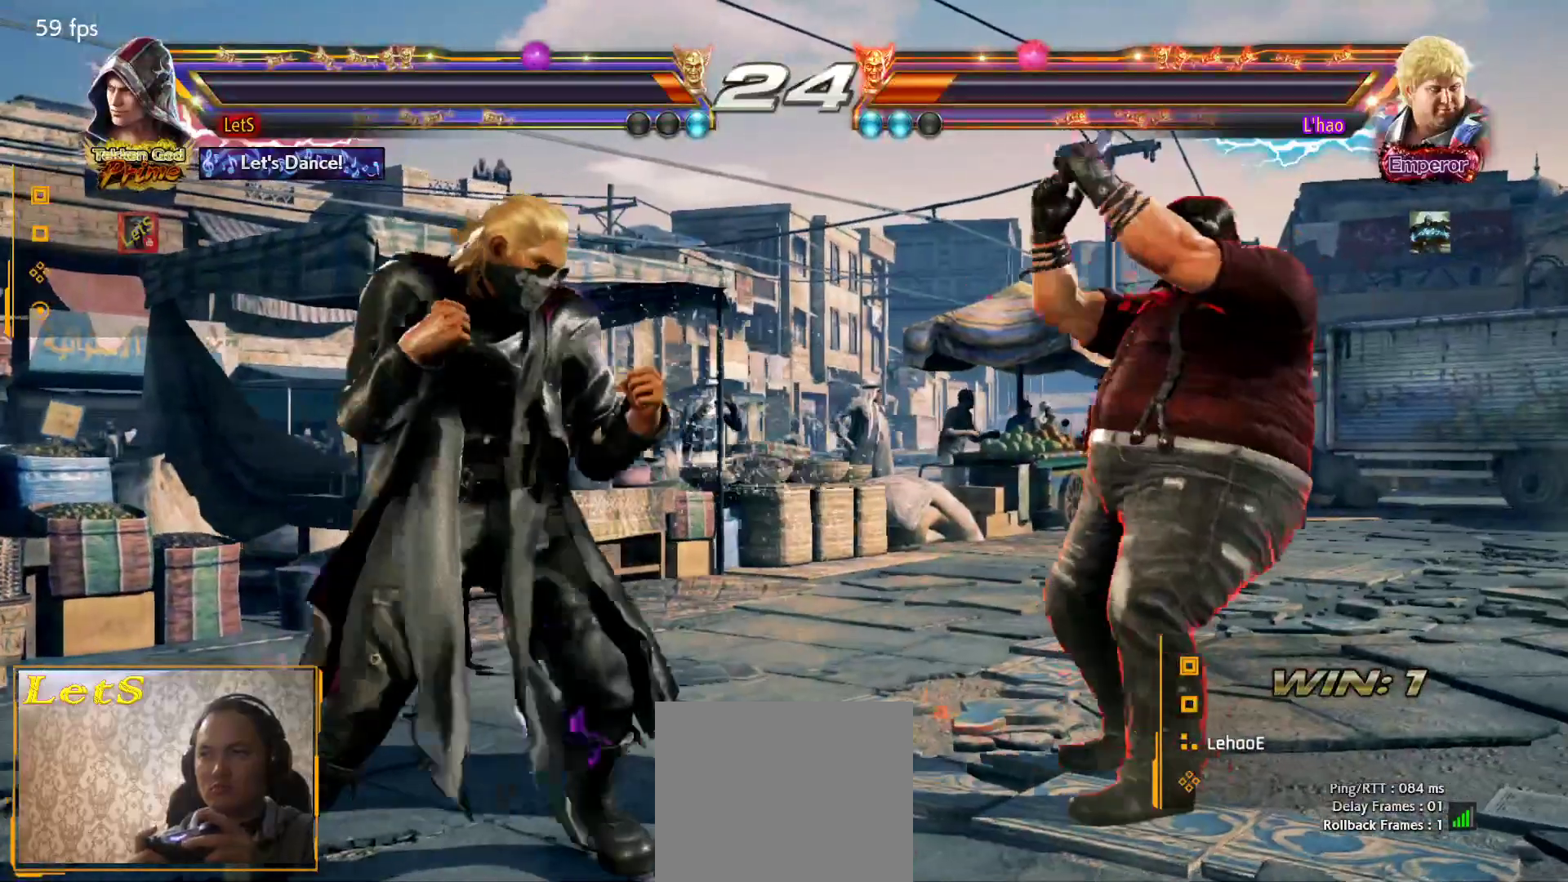
{"buttons": ["DPAD_LEFT"], "left_stick": "center", "right_stick": "center", "events": [[33, "DPAD_LEFT", "down"], [67, "DPAD_LEFT", "up"], [133, "DPAD_LEFT", "down"], [367, "DPAD_DOWN", "down"], [467, "DPAD_DOWN", "up"]]}
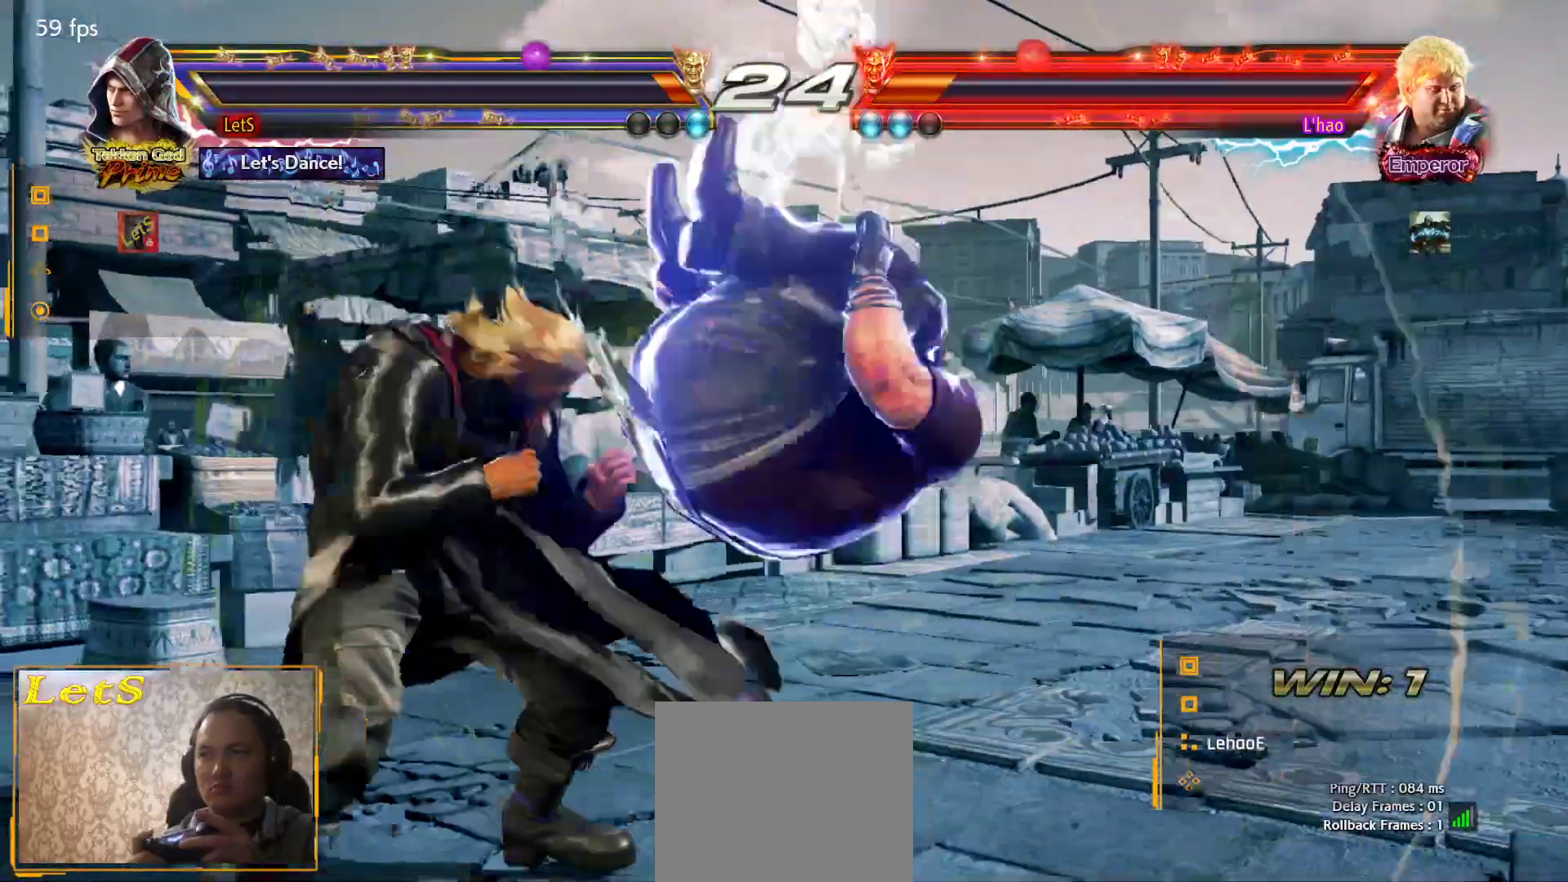
{"buttons": ["DPAD_LEFT"], "left_stick": "center", "right_stick": "center", "events": []}
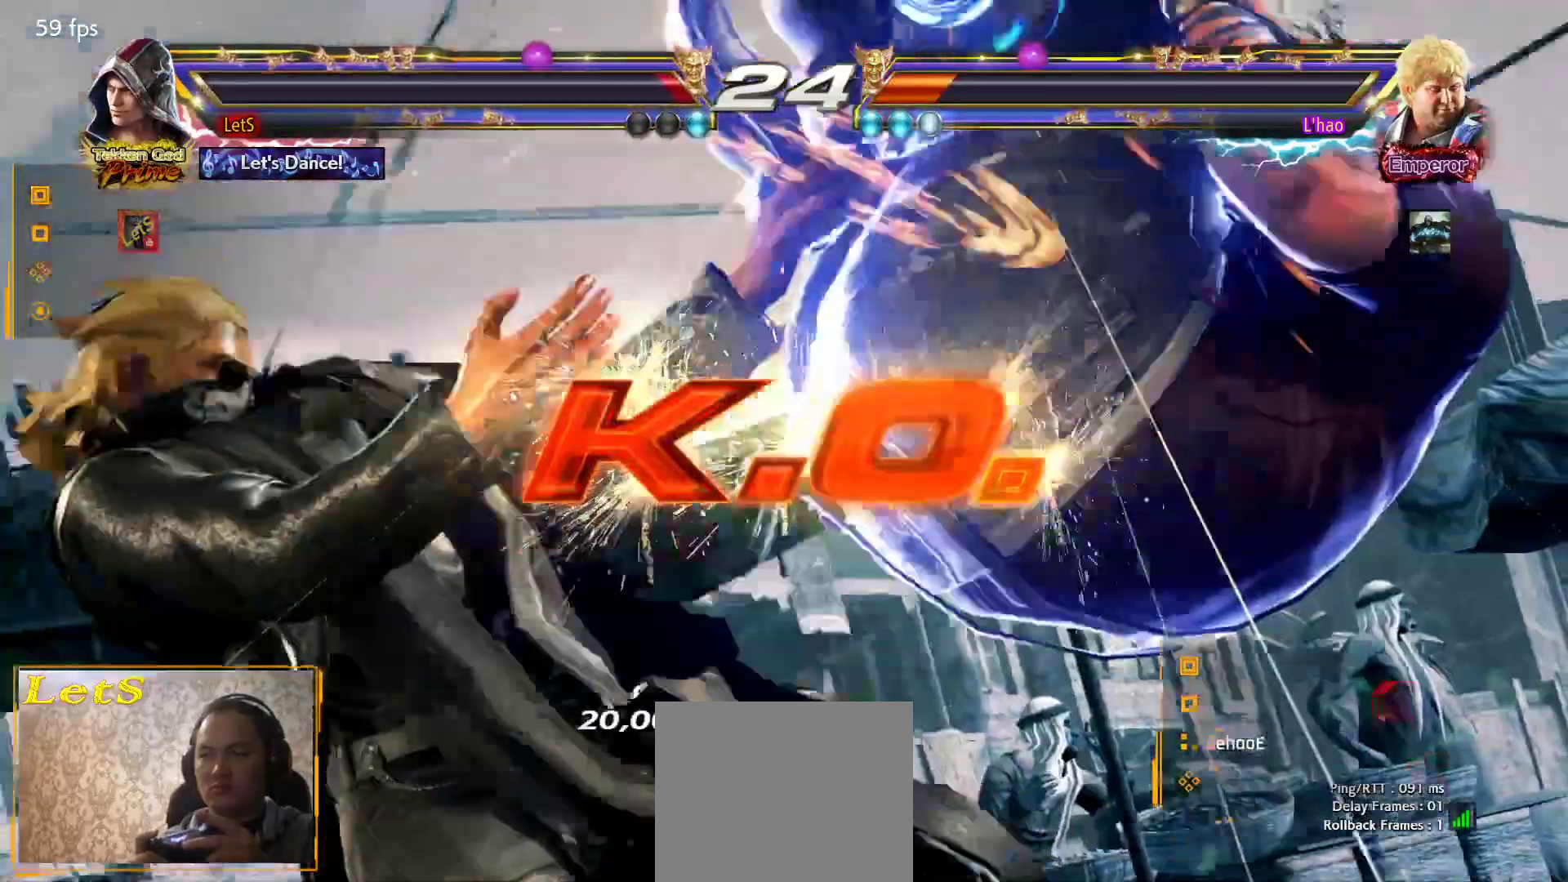
{"buttons": ["START"], "left_stick": "center", "right_stick": "center", "events": [[33, "DPAD_LEFT", "up"], [300, "START", "down"], [433, "START", "up"], [500, "START", "down"]]}
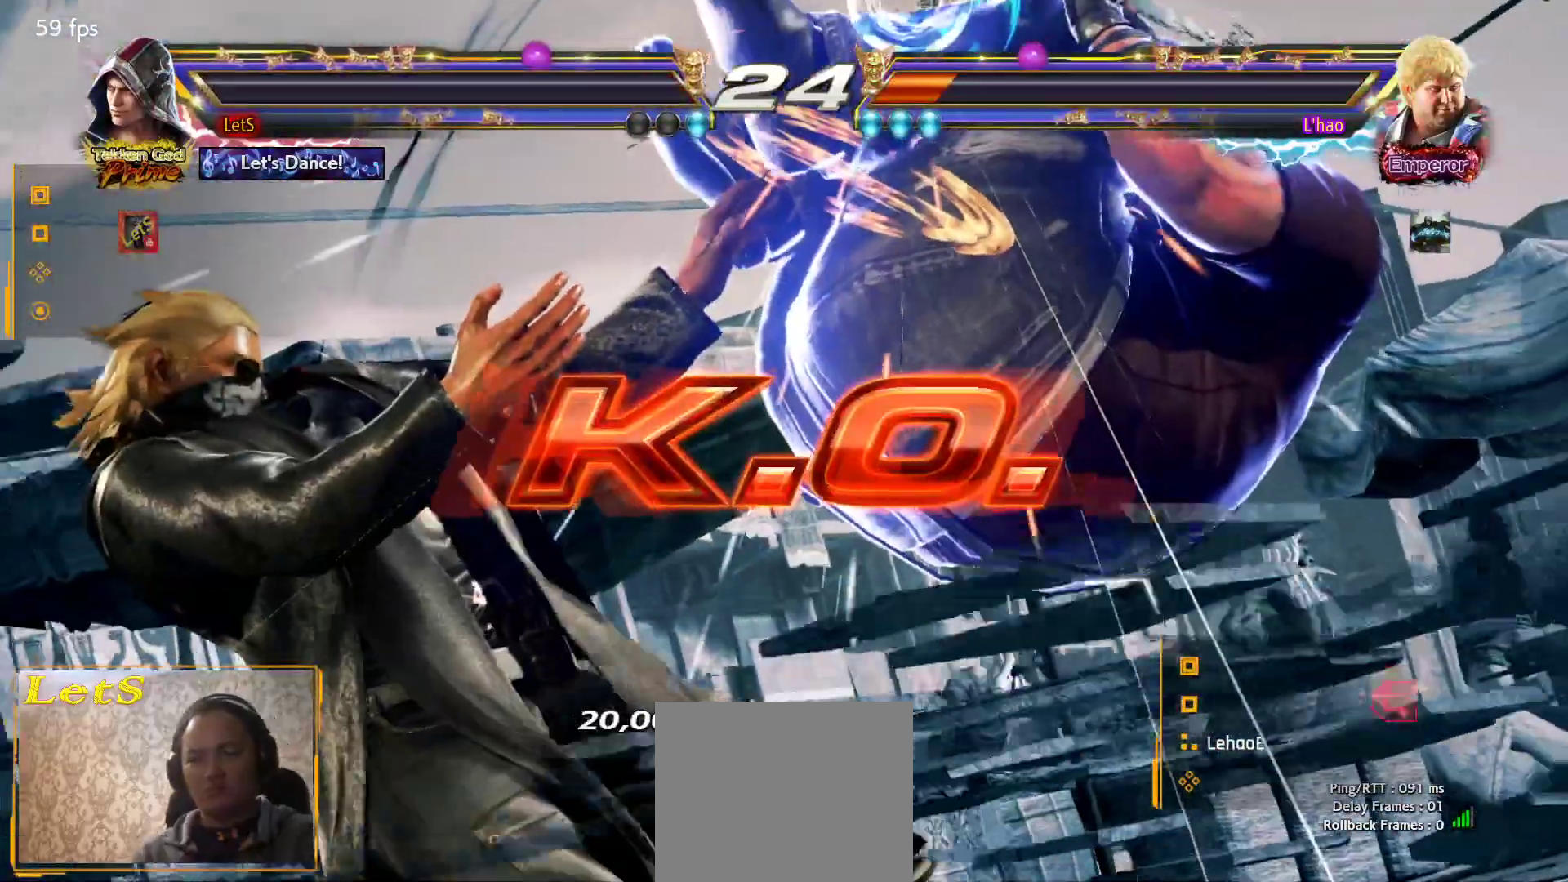
{"buttons": ["START"], "left_stick": "center", "right_stick": "center", "events": [[133, "START", "up"], [500, "START", "down"]]}
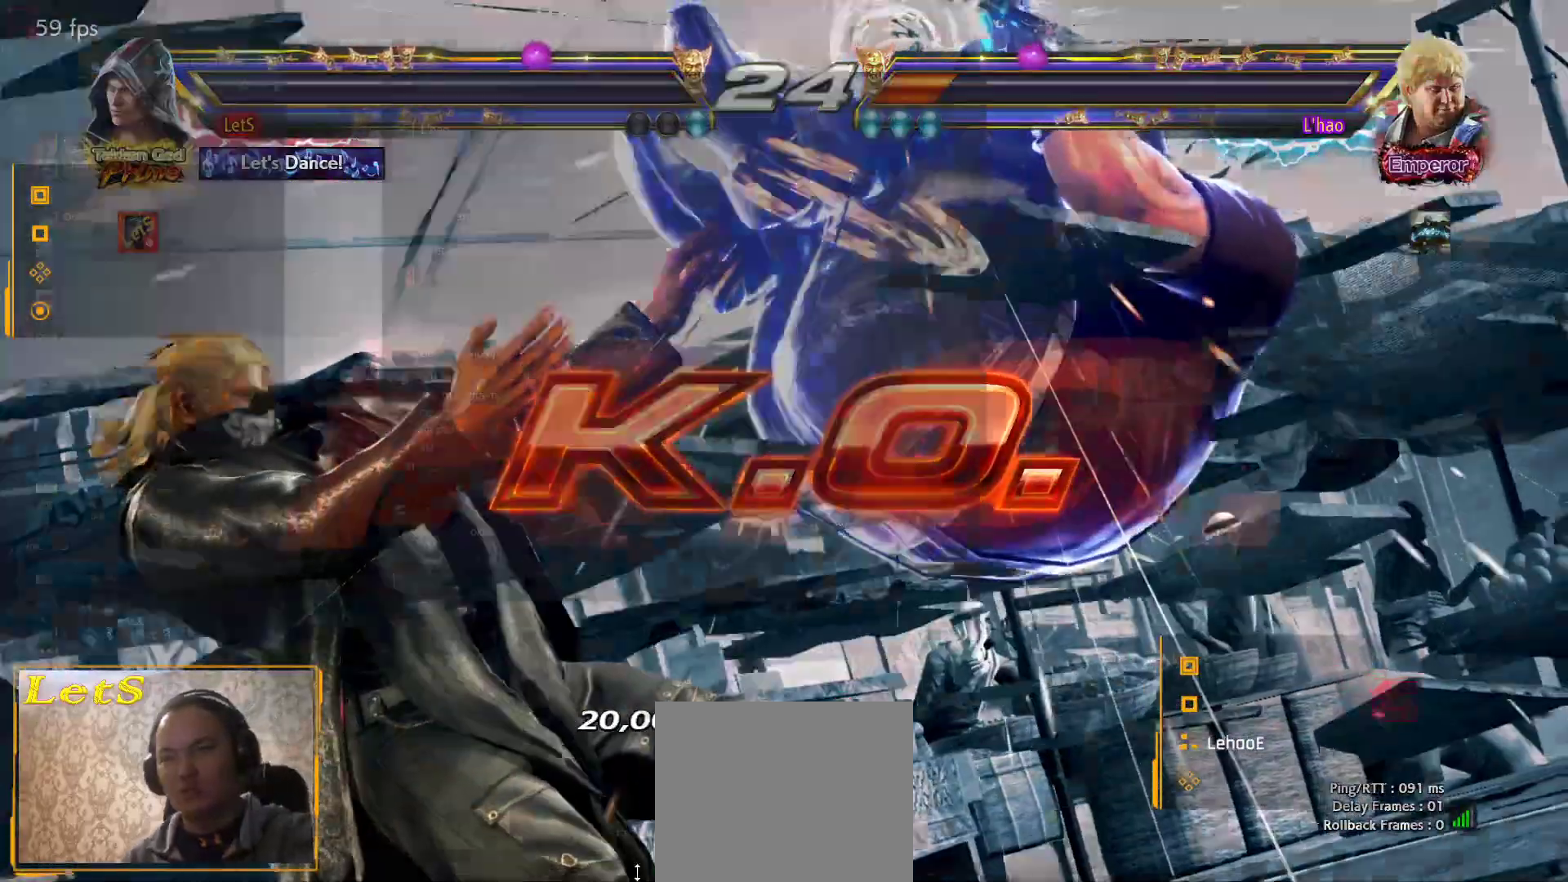
{"buttons": [], "left_stick": "center", "right_stick": "center", "events": [[100, "START", "up"], [200, "START", "down"], [467, "START", "up"]]}
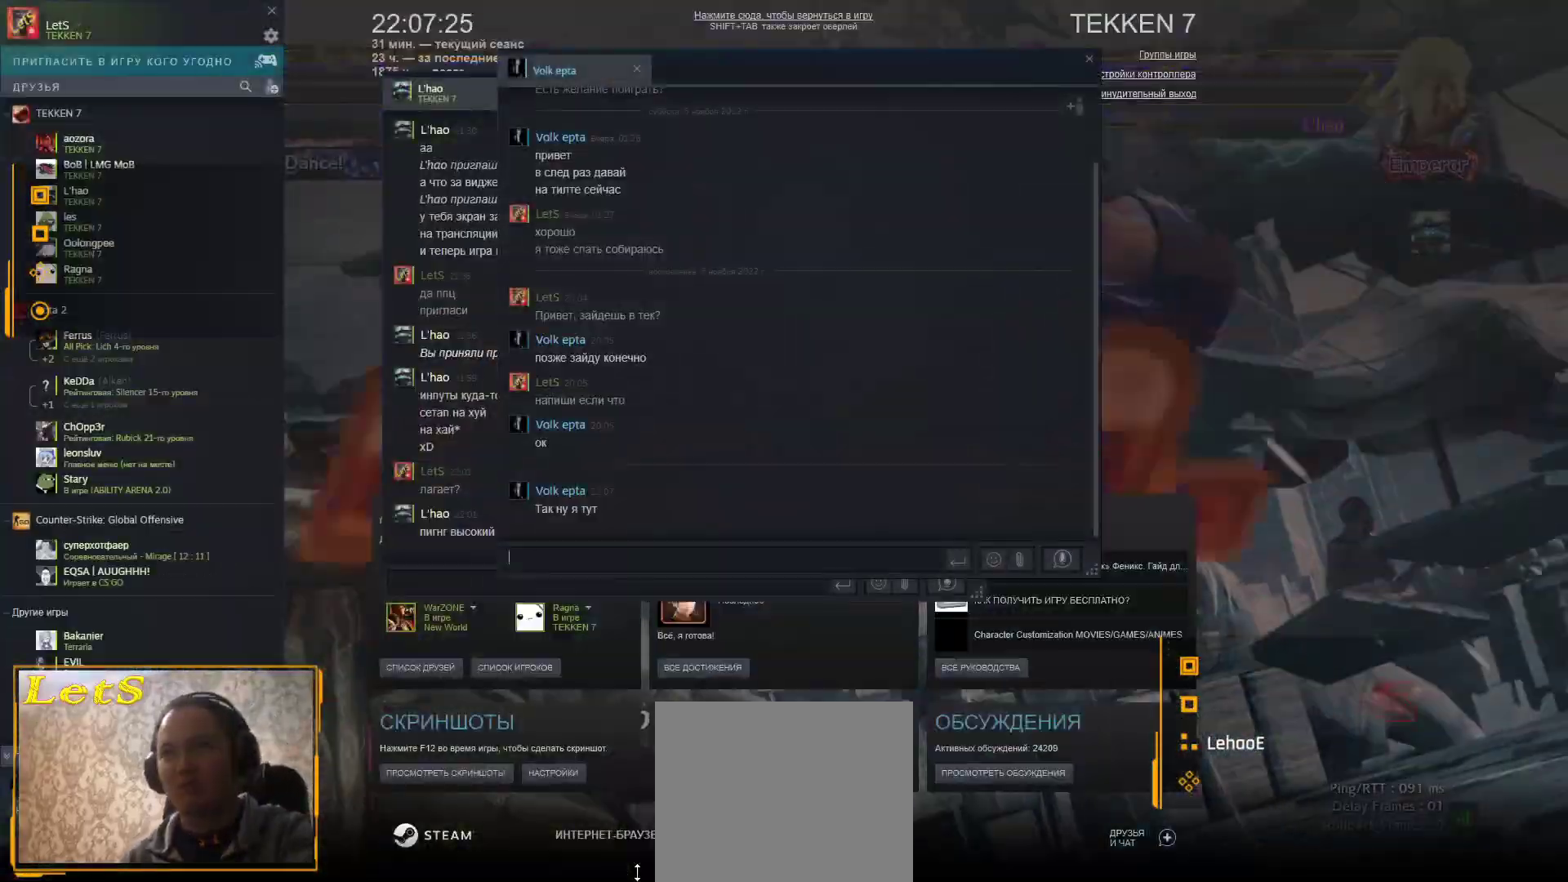
{"buttons": ["START"], "left_stick": "center", "right_stick": "center", "events": [[33, "START", "down"], [167, "START", "up"], [233, "START", "down"], [333, "START", "up"], [433, "START", "down"]]}
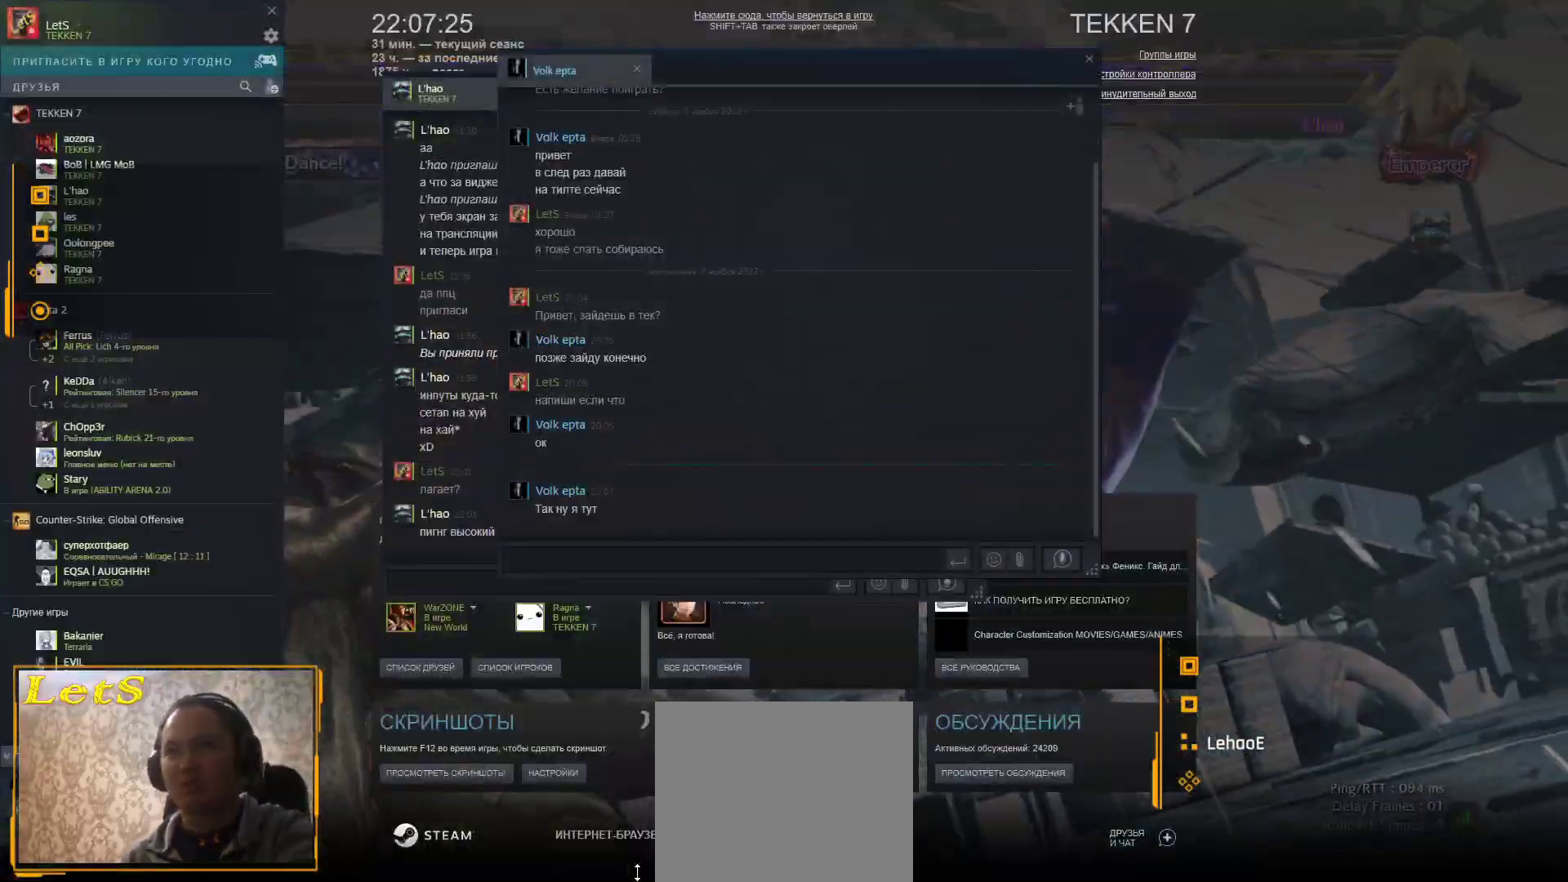
{"buttons": ["START"], "left_stick": "center", "right_stick": "center", "events": [[33, "START", "up"], [133, "START", "down"], [233, "START", "up"], [300, "START", "down"], [433, "START", "up"], [500, "START", "down"]]}
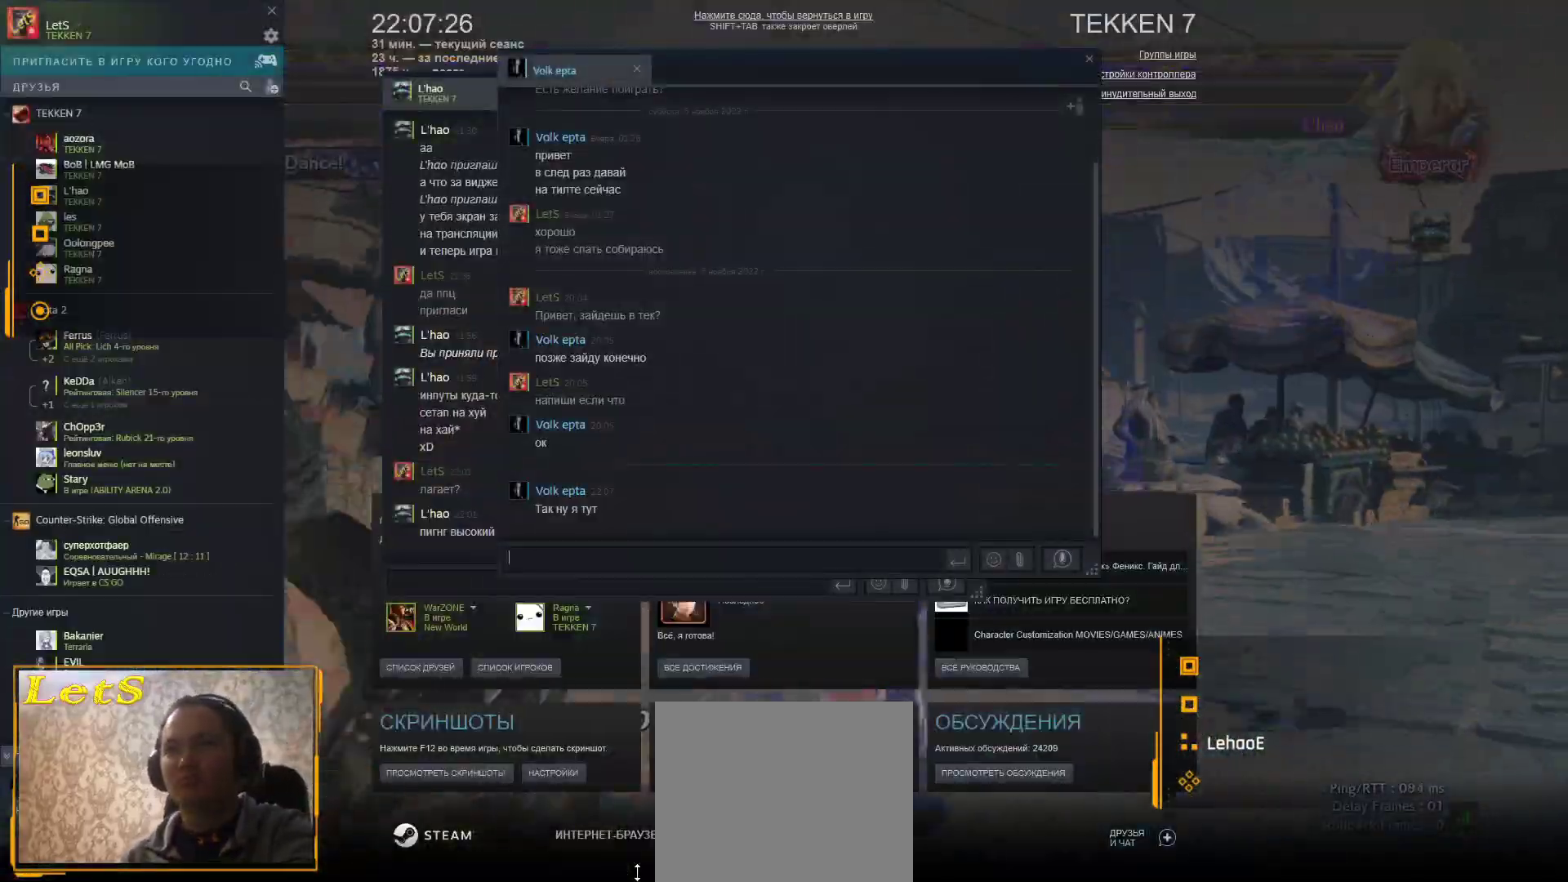
{"buttons": ["START"], "left_stick": "center", "right_stick": "center", "events": [[100, "START", "up"], [200, "START", "down"], [333, "START", "up"], [400, "START", "down"]]}